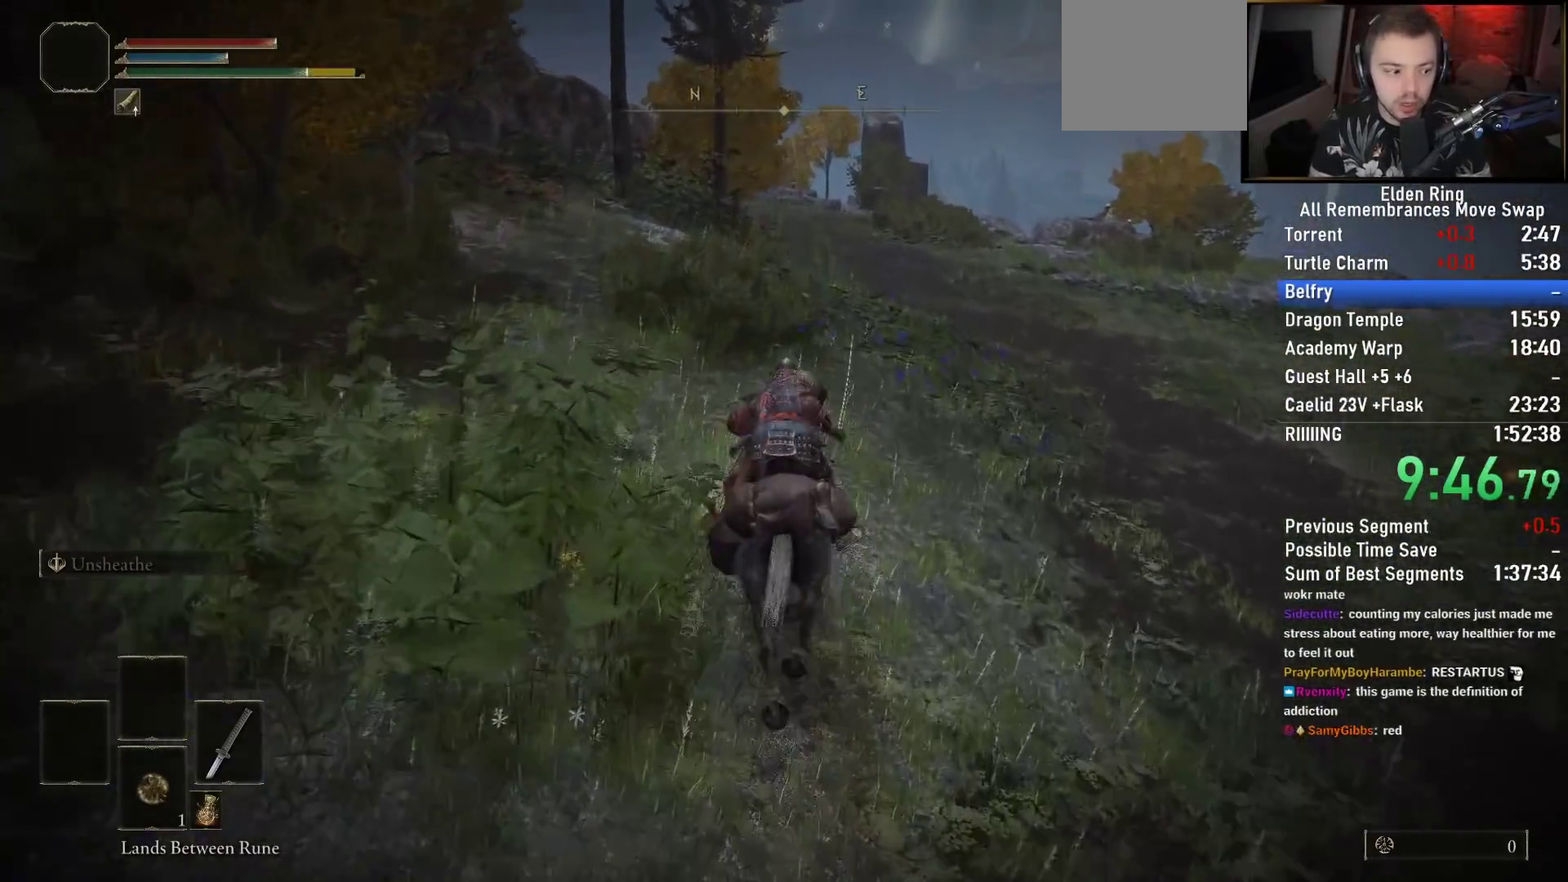
Gameplay with a controller (PlayStation layout); each line is a JSON object with the inputs held at the frame after it. "events" lists button and stick changes between this image and that frame as [ms after this image, input, new state], when the widget could be followed in between.
{"buttons": [], "left_stick": "up", "right_stick": "down-left", "events": [[217, "right_stick", "left"], [500, "right_stick", "down-left"]]}
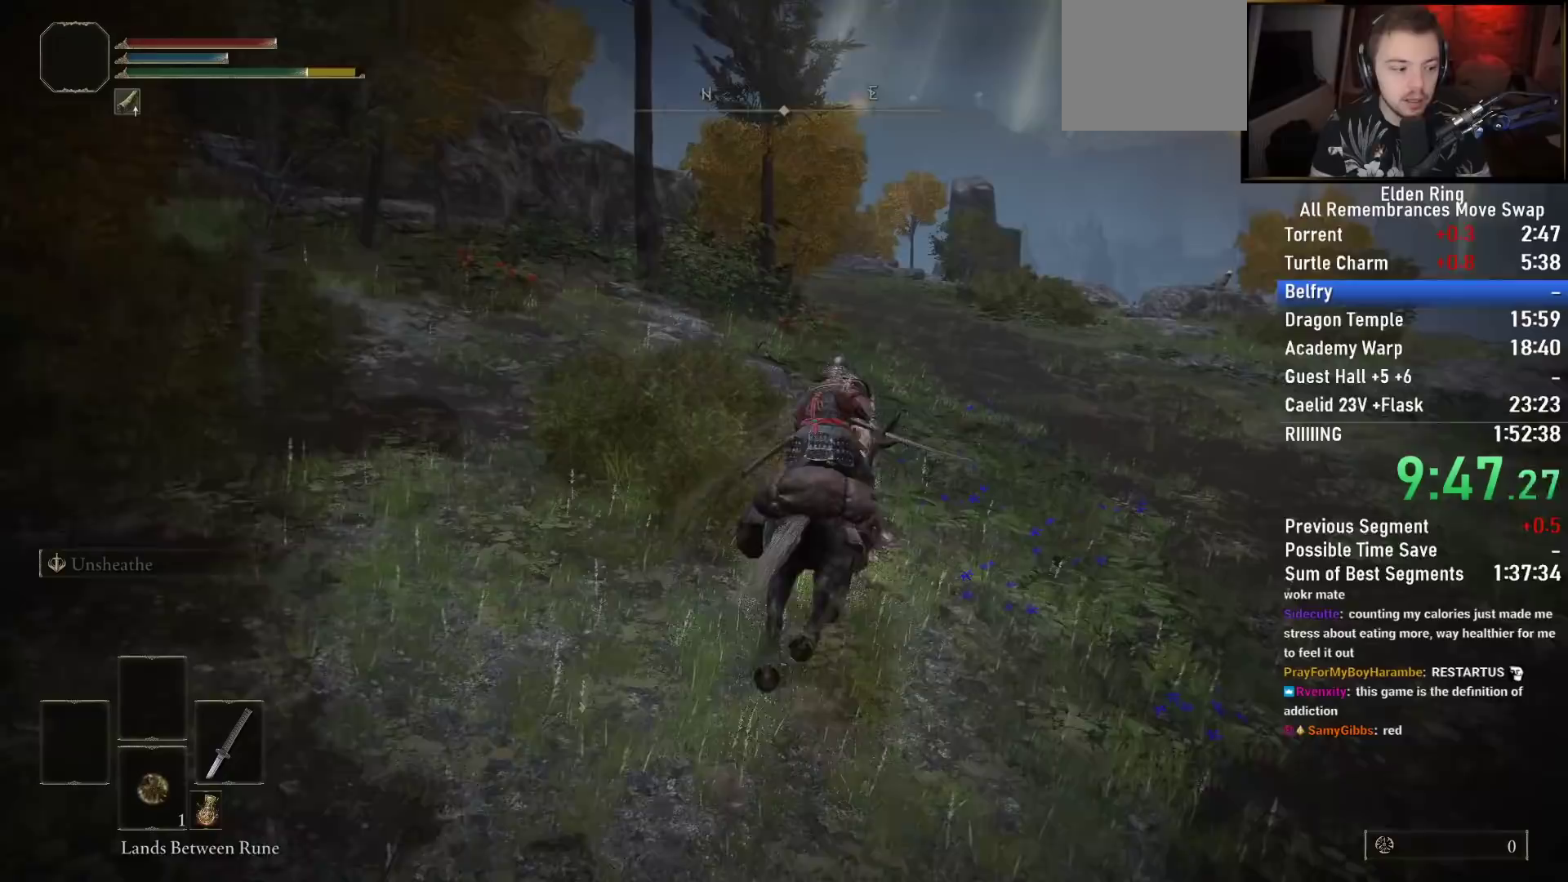
{"buttons": [], "left_stick": "up", "right_stick": "down-left", "events": []}
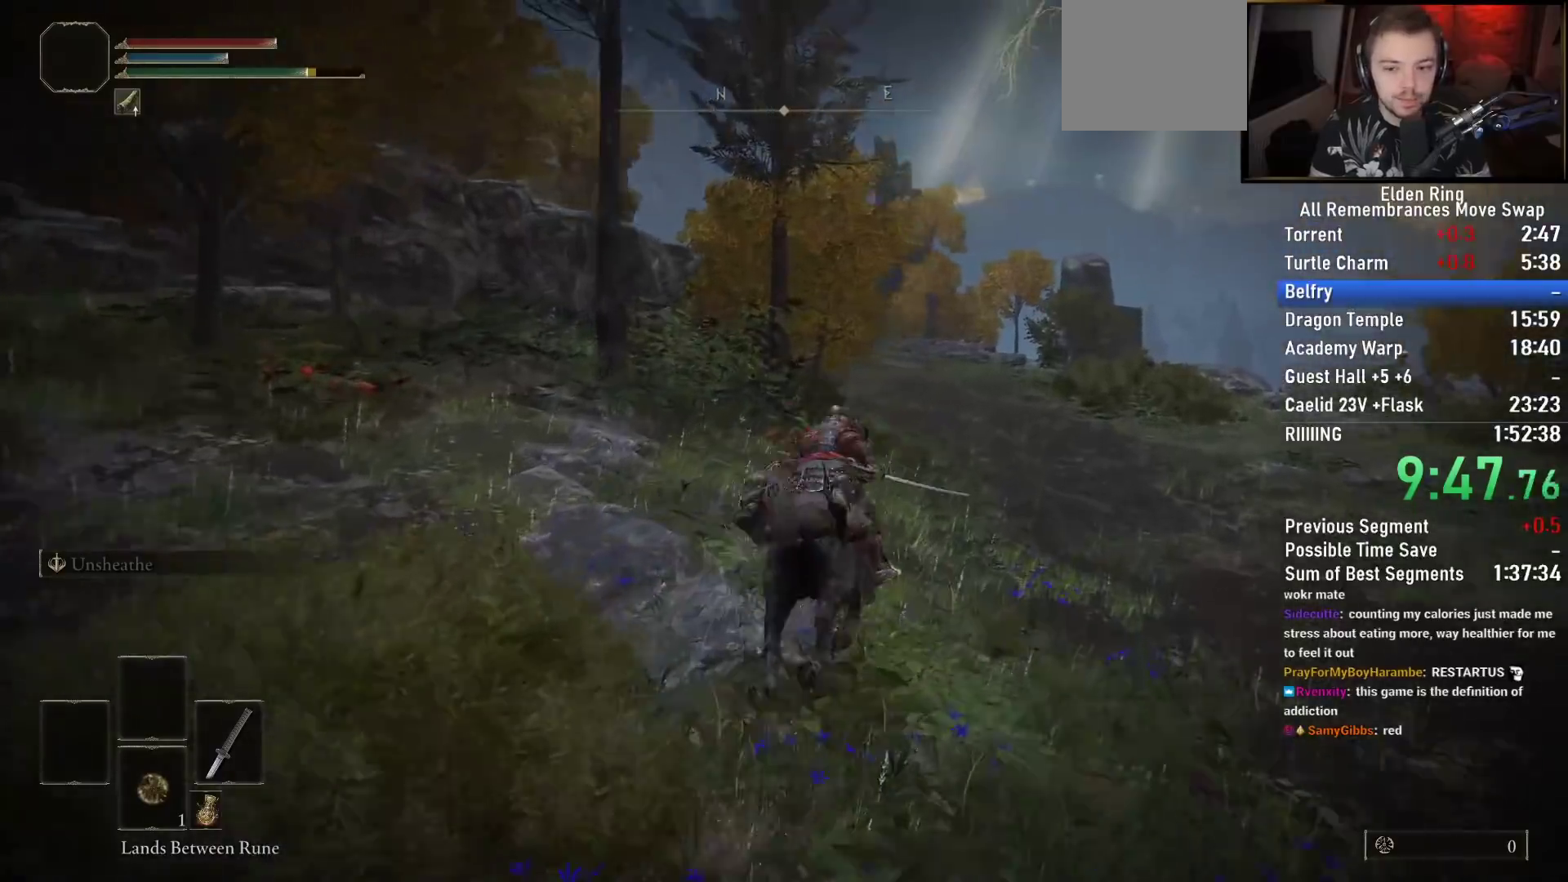
{"buttons": [], "left_stick": "up", "right_stick": "center", "events": [[450, "right_stick", "center"]]}
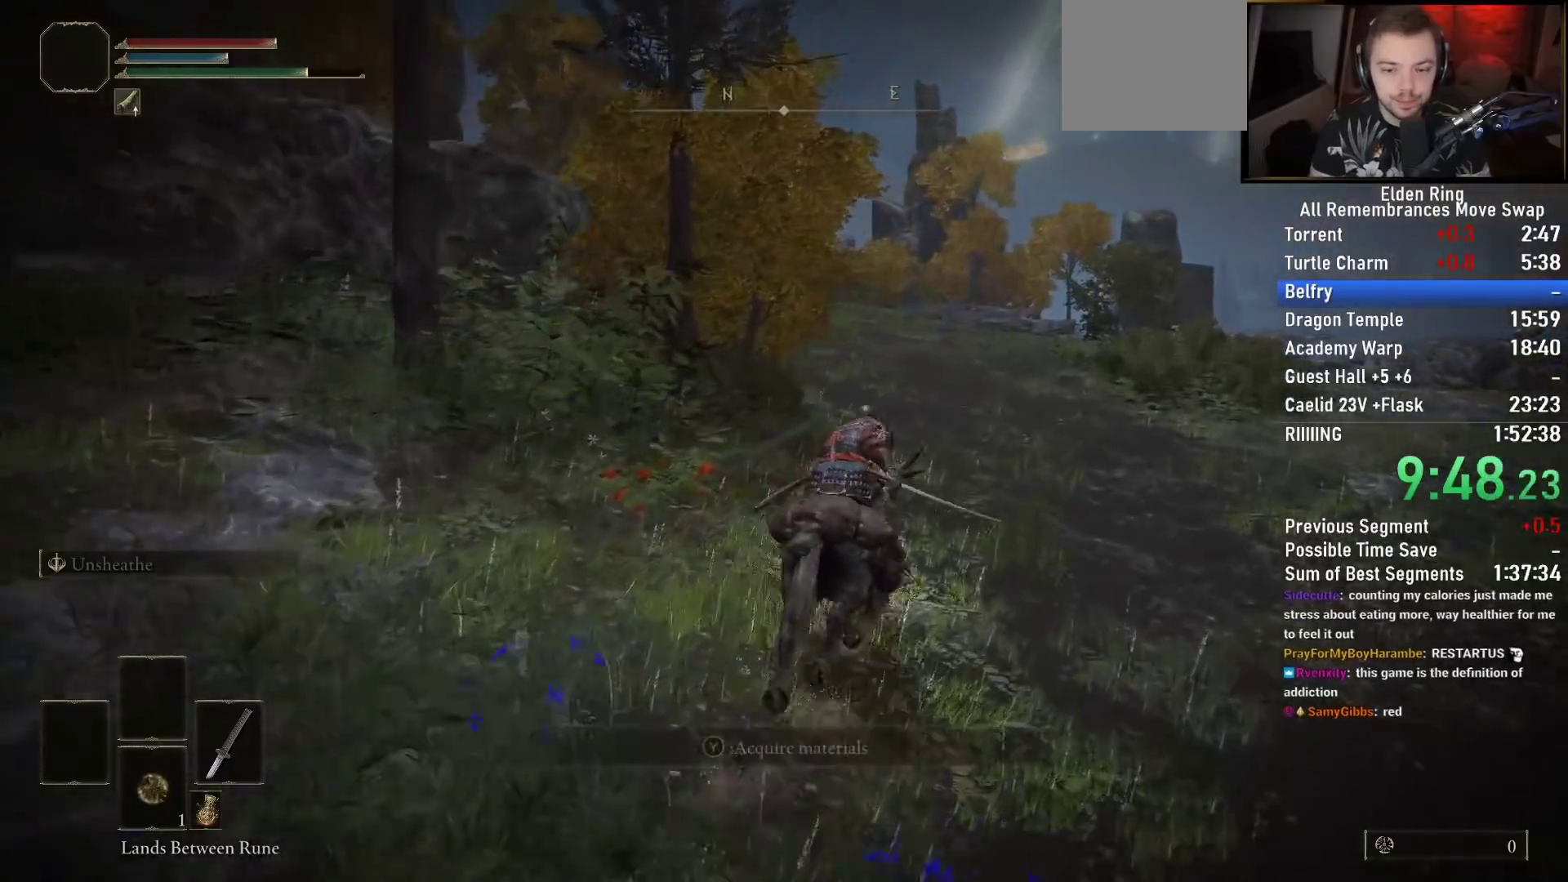
{"buttons": [], "left_stick": "up", "right_stick": "center", "events": [[333, "CIRCLE", "down"], [433, "CIRCLE", "up"]]}
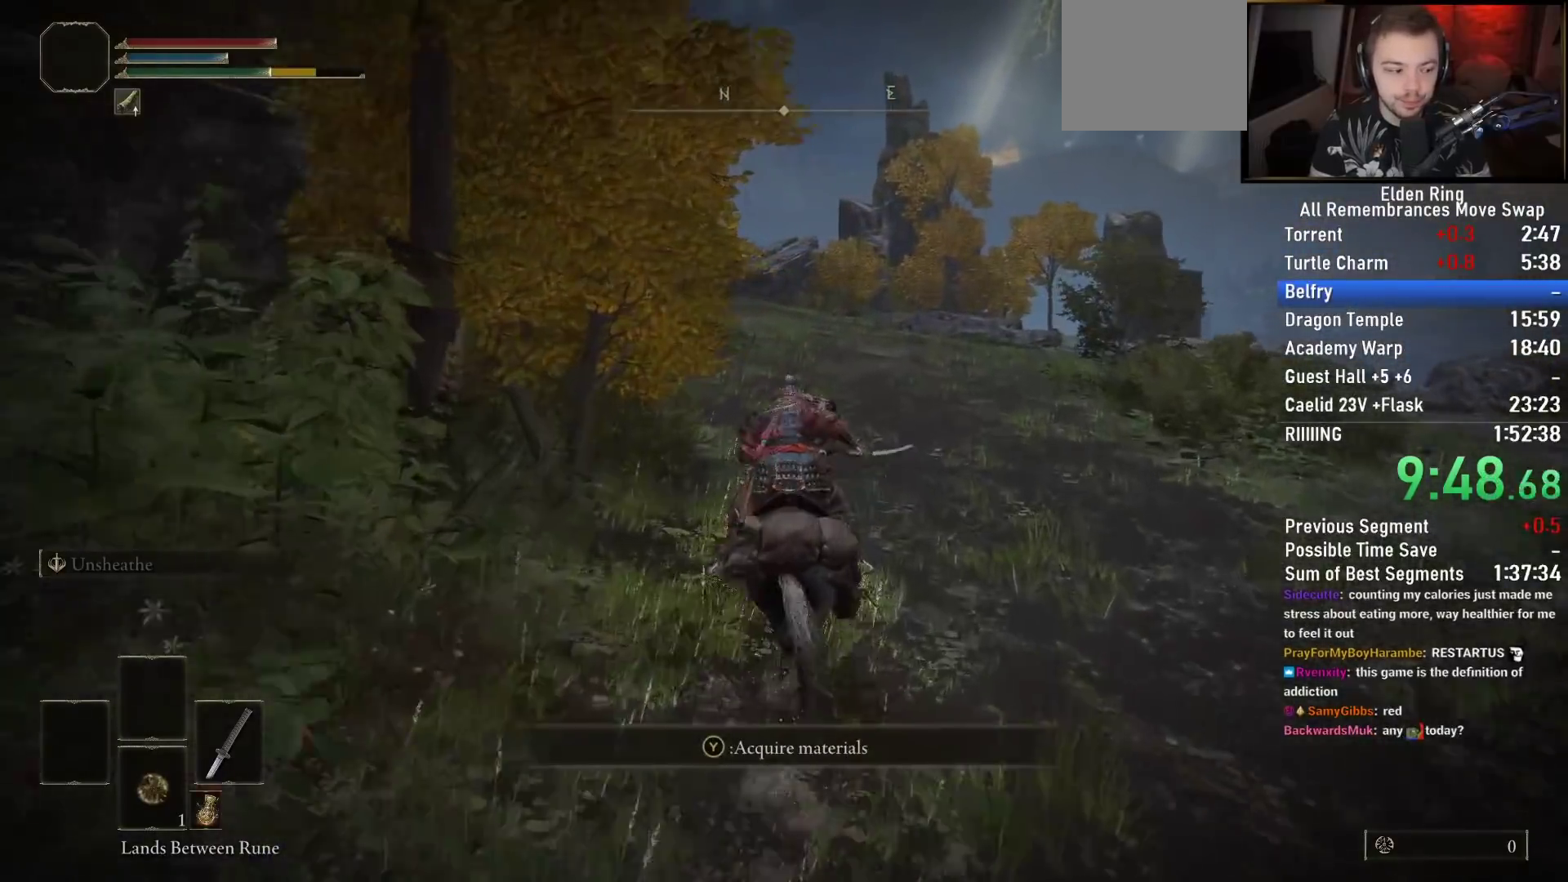
{"buttons": [], "left_stick": "up", "right_stick": "down-left", "events": [[333, "right_stick", "down-left"]]}
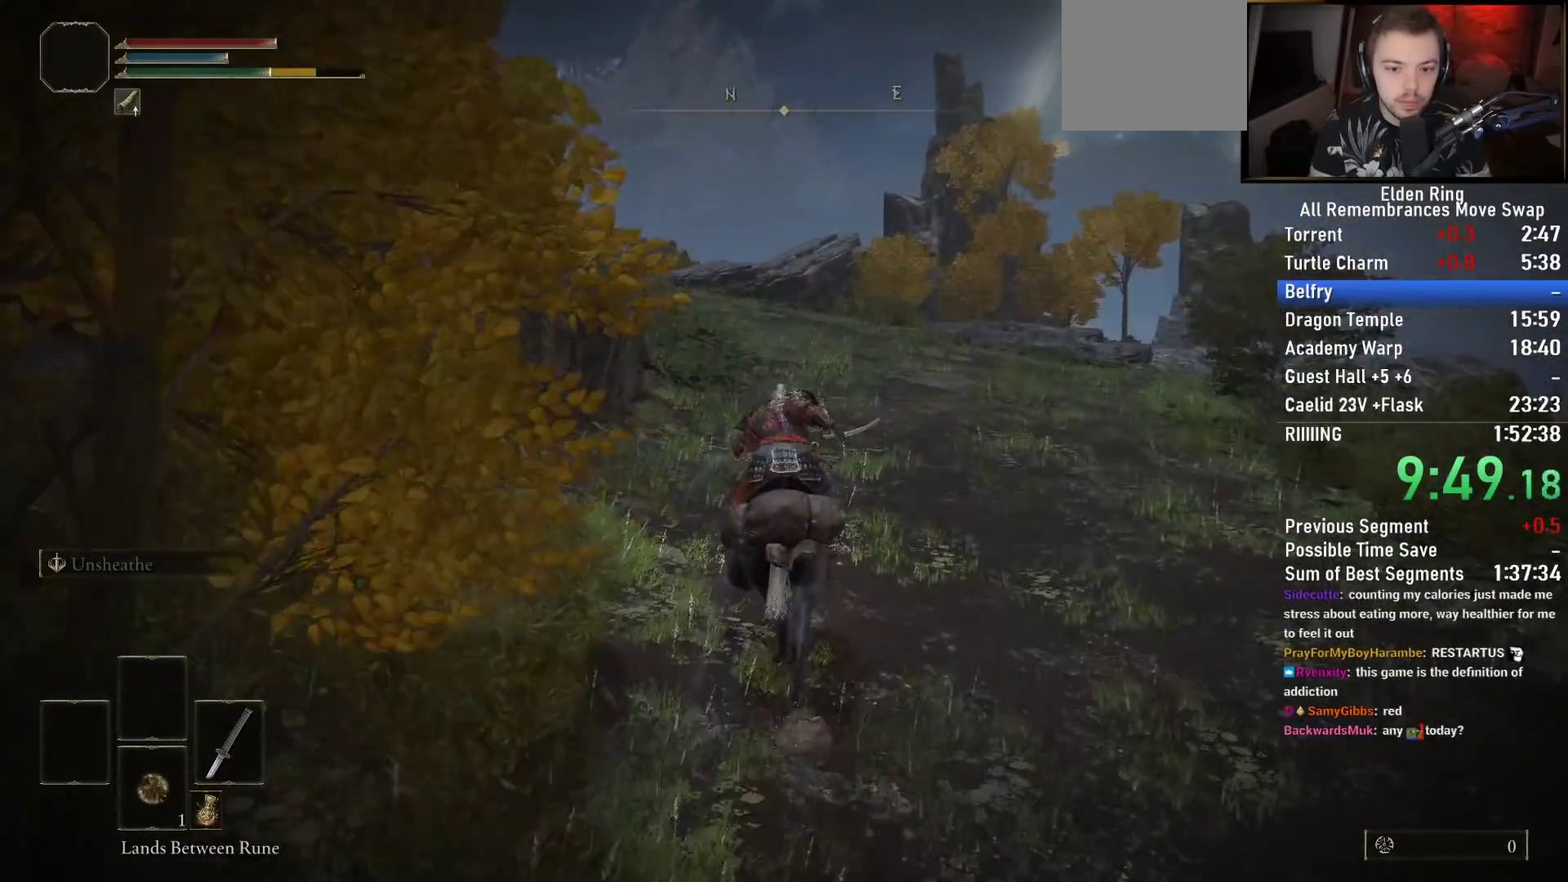
{"buttons": [], "left_stick": "up", "right_stick": "down-left", "events": []}
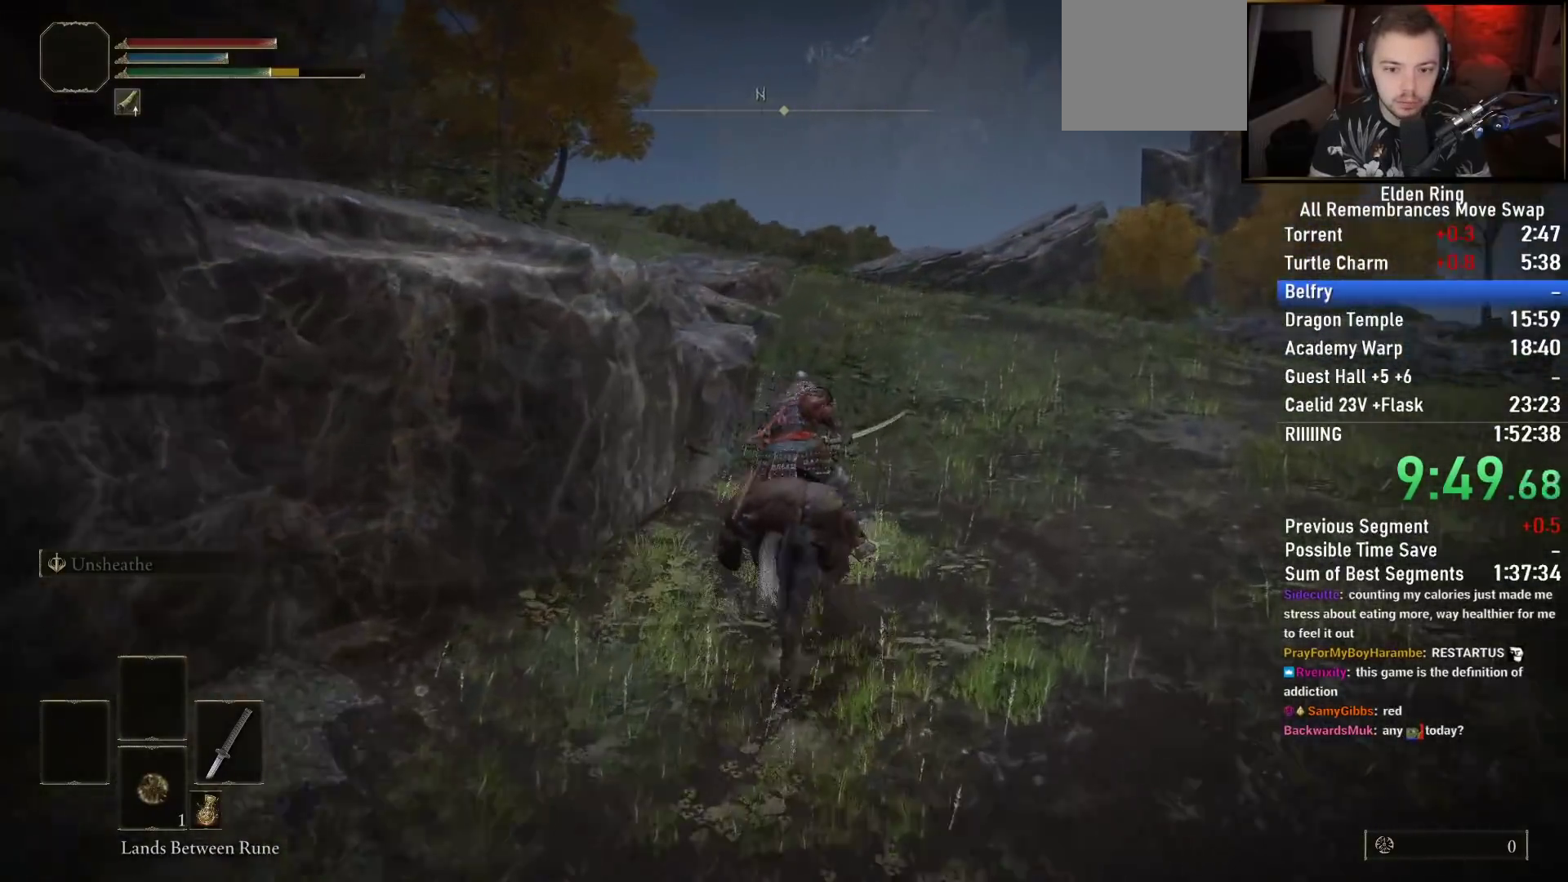
{"buttons": [], "left_stick": "up", "right_stick": "down-left", "events": []}
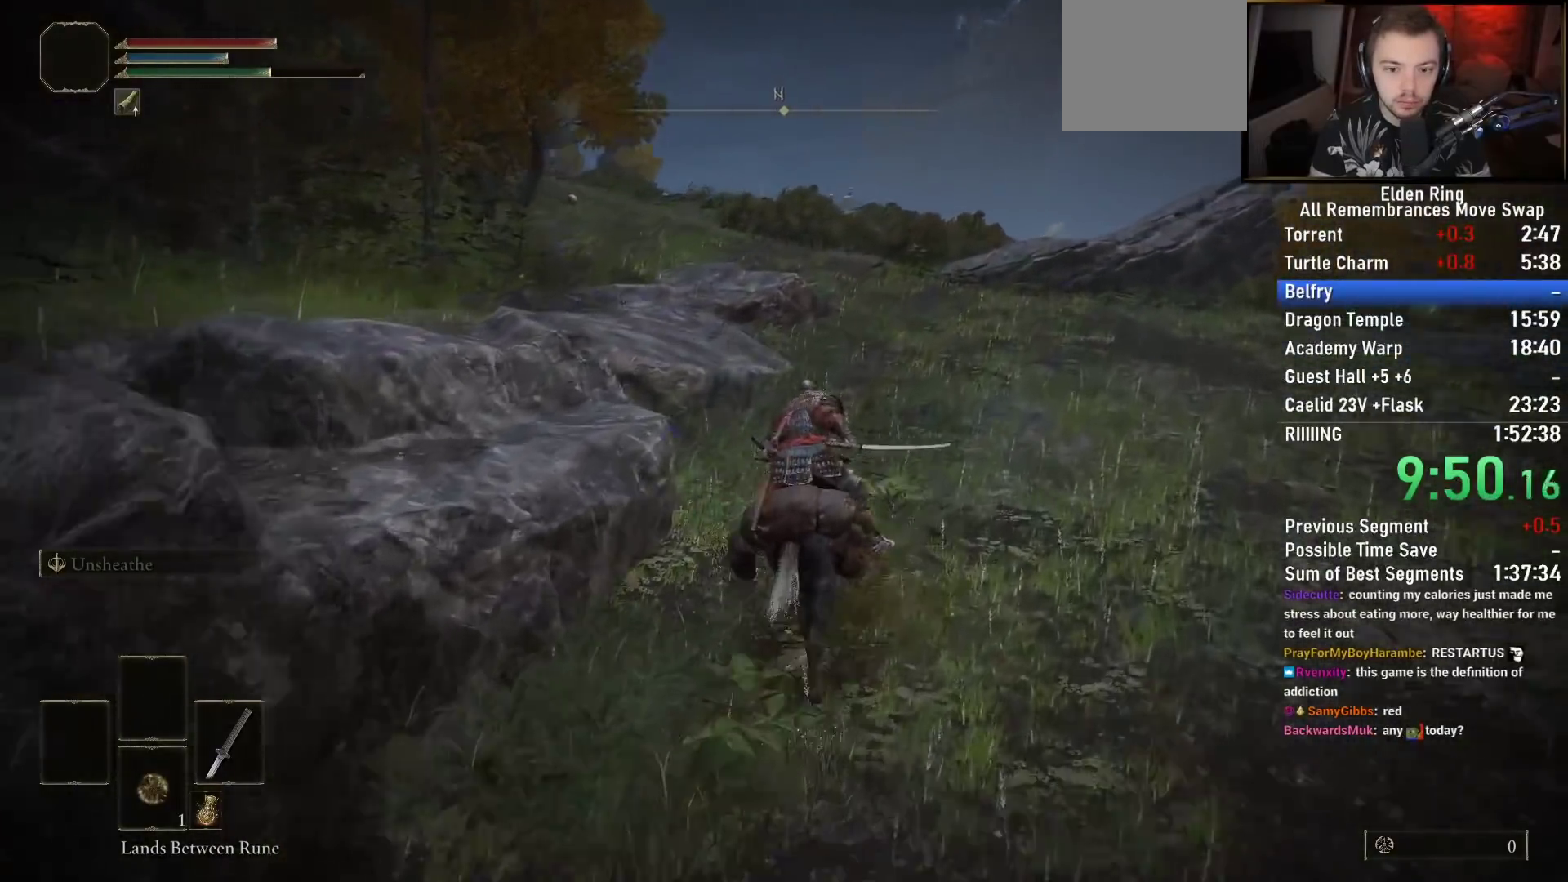
{"buttons": [], "left_stick": "up", "right_stick": "down-left", "events": []}
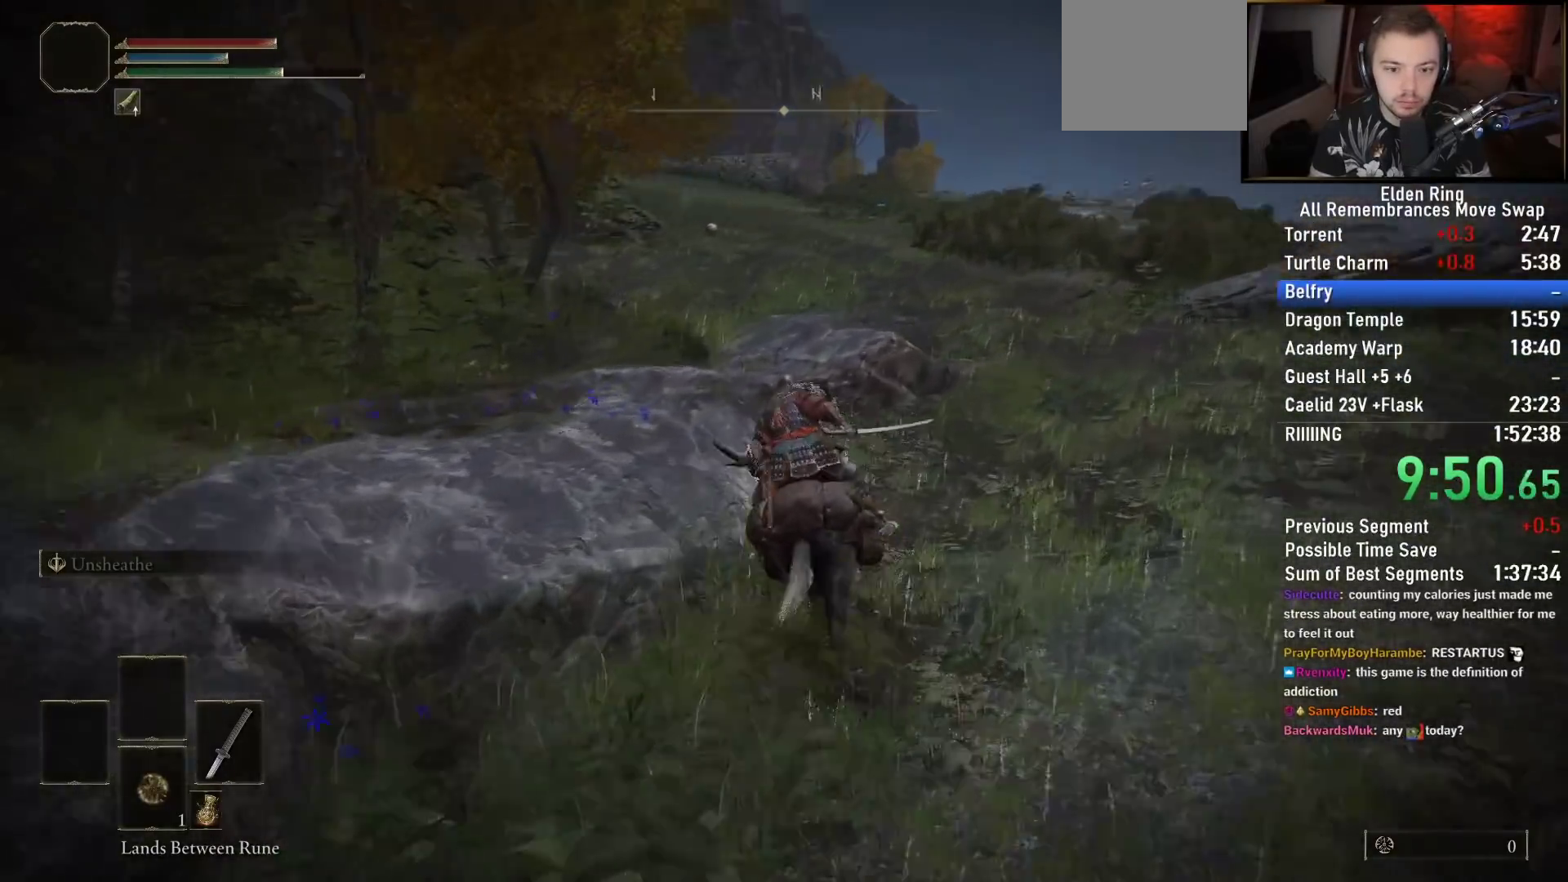
{"buttons": [], "left_stick": "up", "right_stick": "right", "events": [[100, "right_stick", "center"], [500, "right_stick", "right"]]}
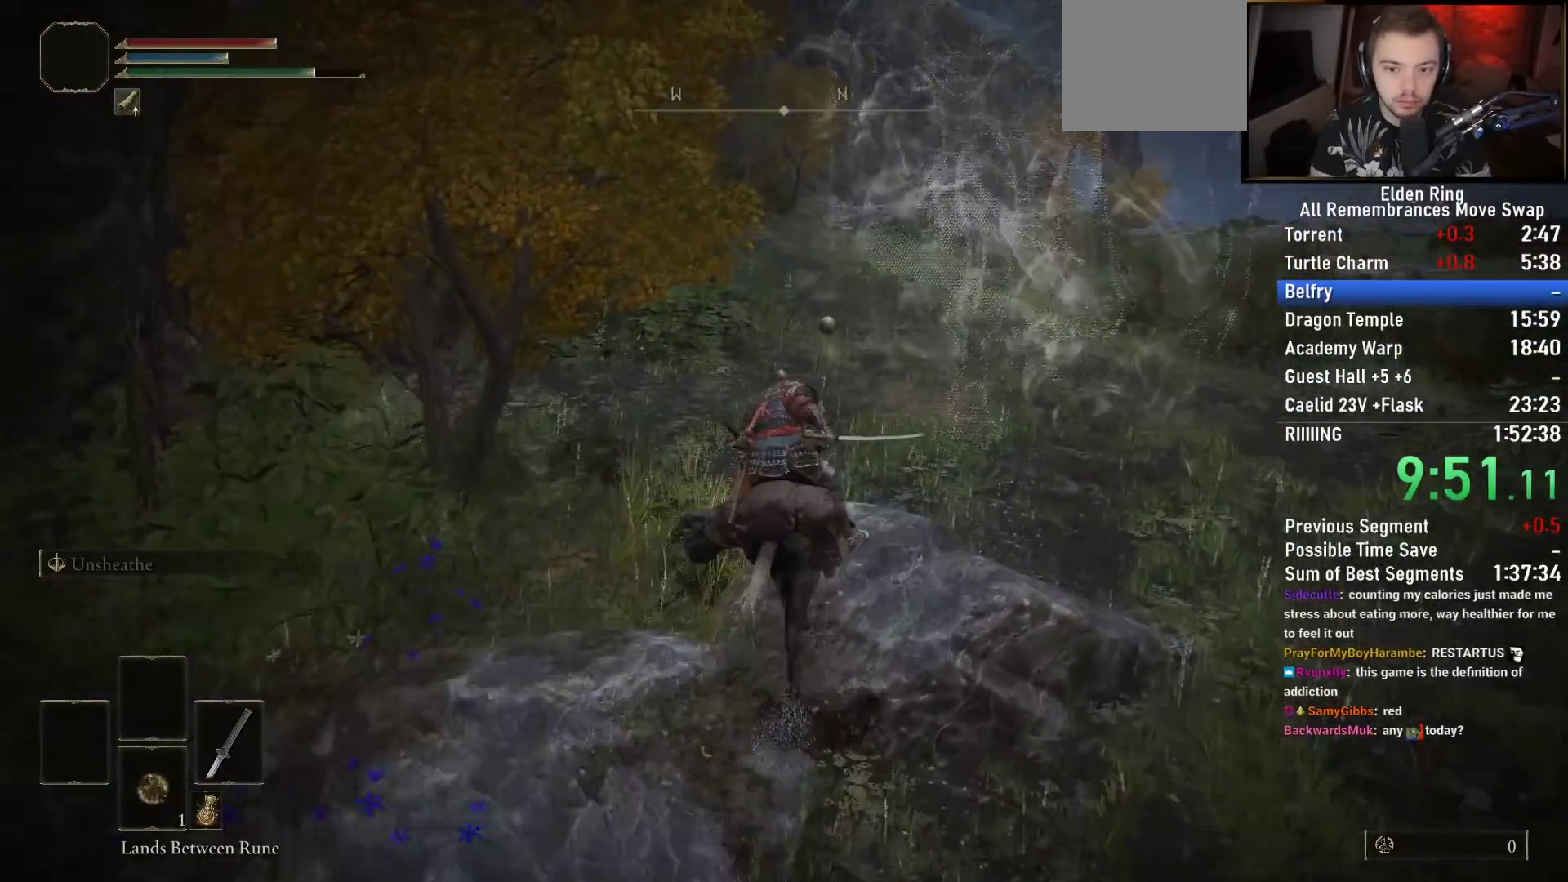
{"buttons": [], "left_stick": "up", "right_stick": "left", "events": [[83, "right_stick", "left"]]}
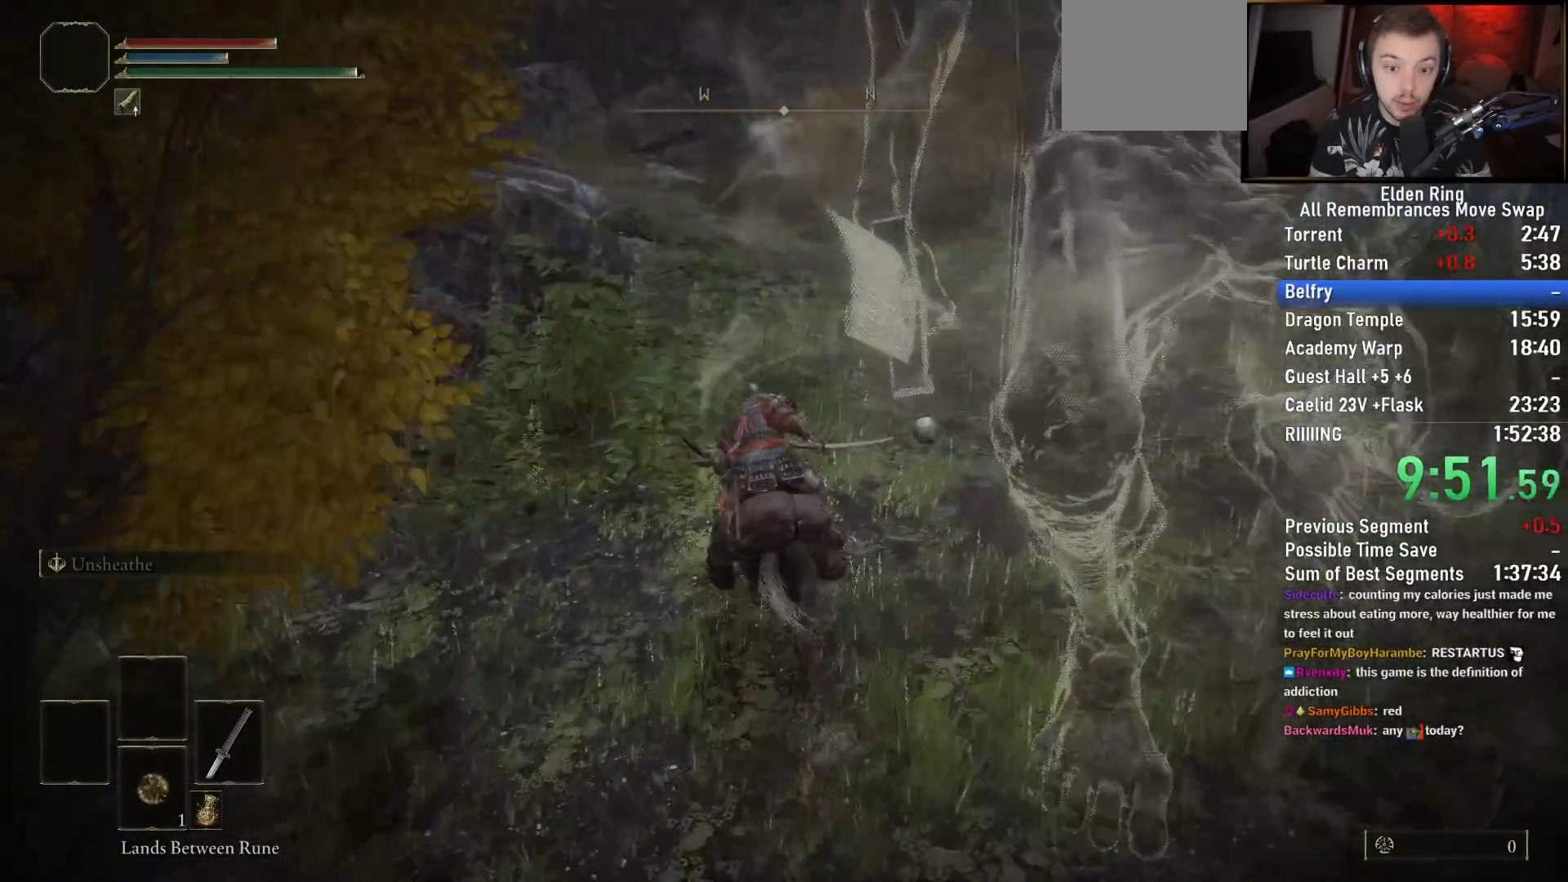
{"buttons": [], "left_stick": "up", "right_stick": "down-left", "events": [[67, "right_stick", "down-left"]]}
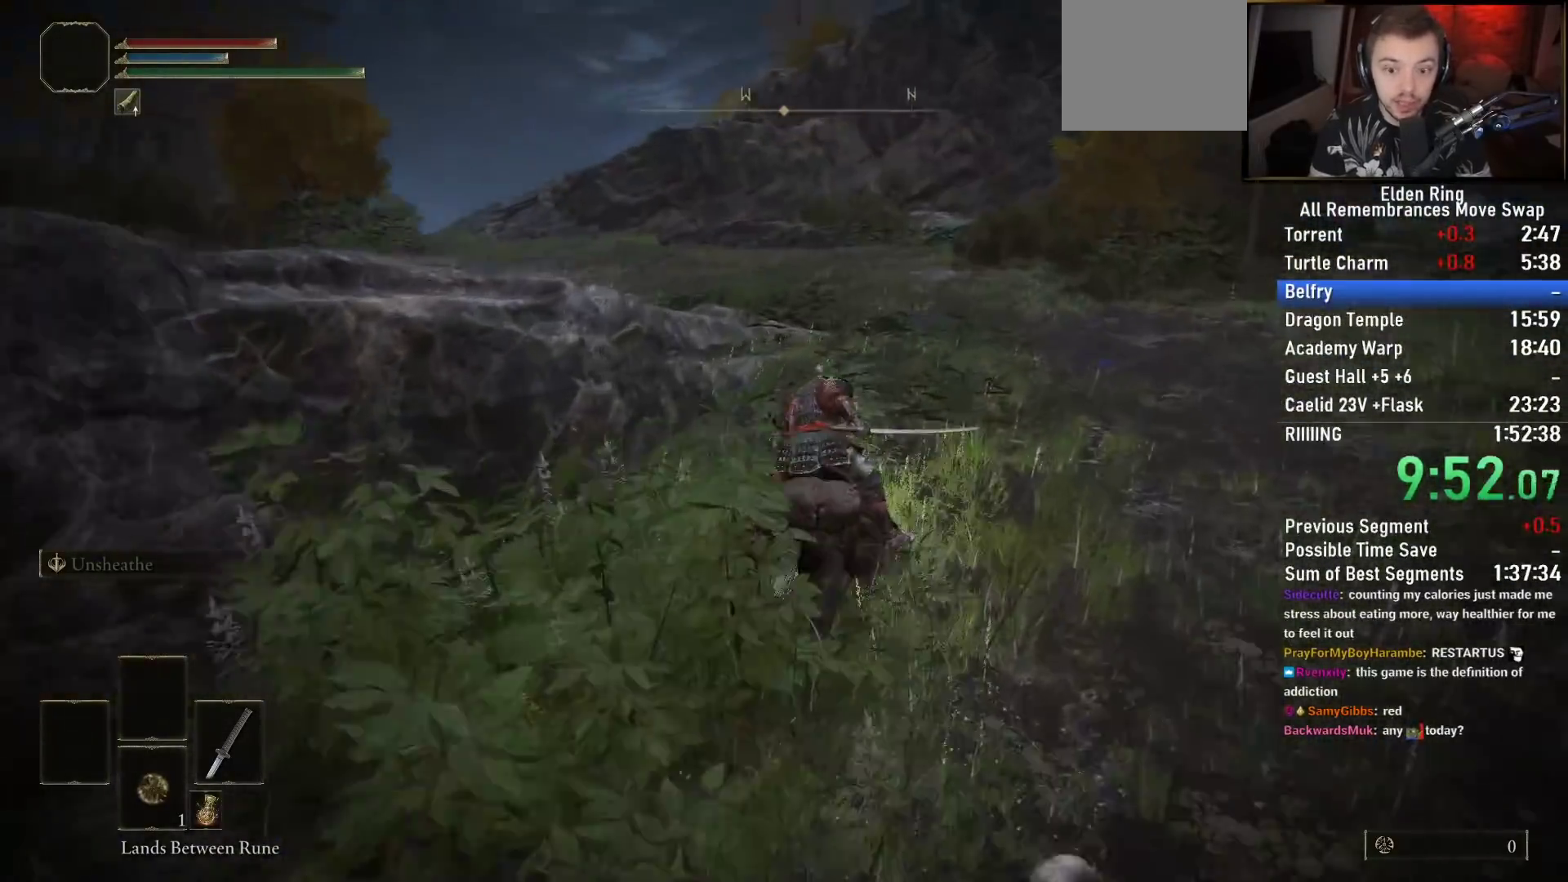
{"buttons": [], "left_stick": "up", "right_stick": "center"}
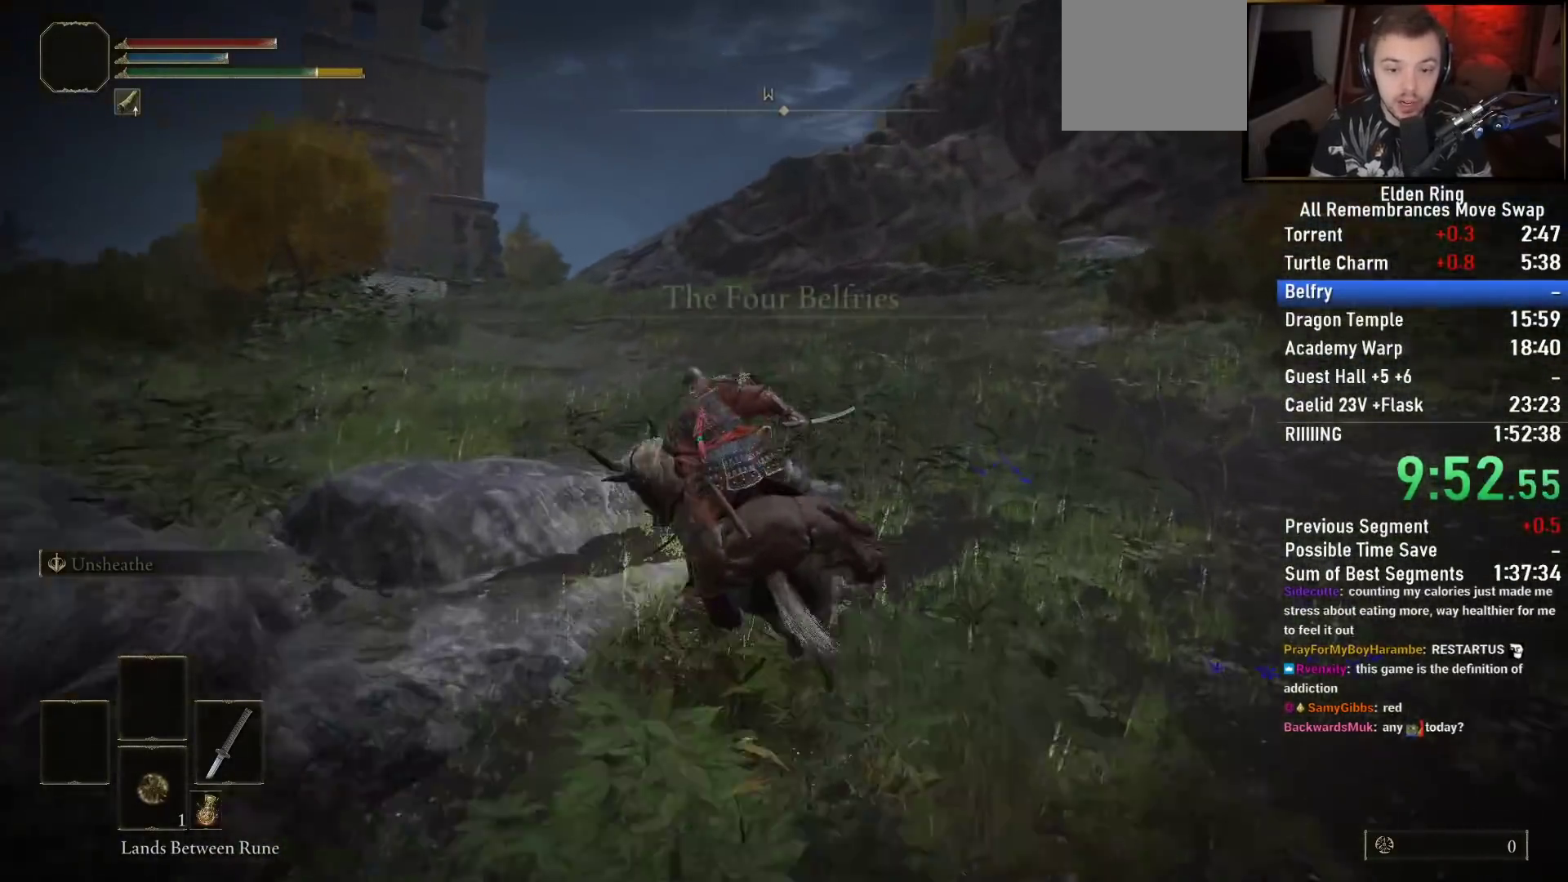
{"buttons": [], "left_stick": "up", "right_stick": "center", "events": [[117, "right_stick", "down-left"], [333, "right_stick", "center"]]}
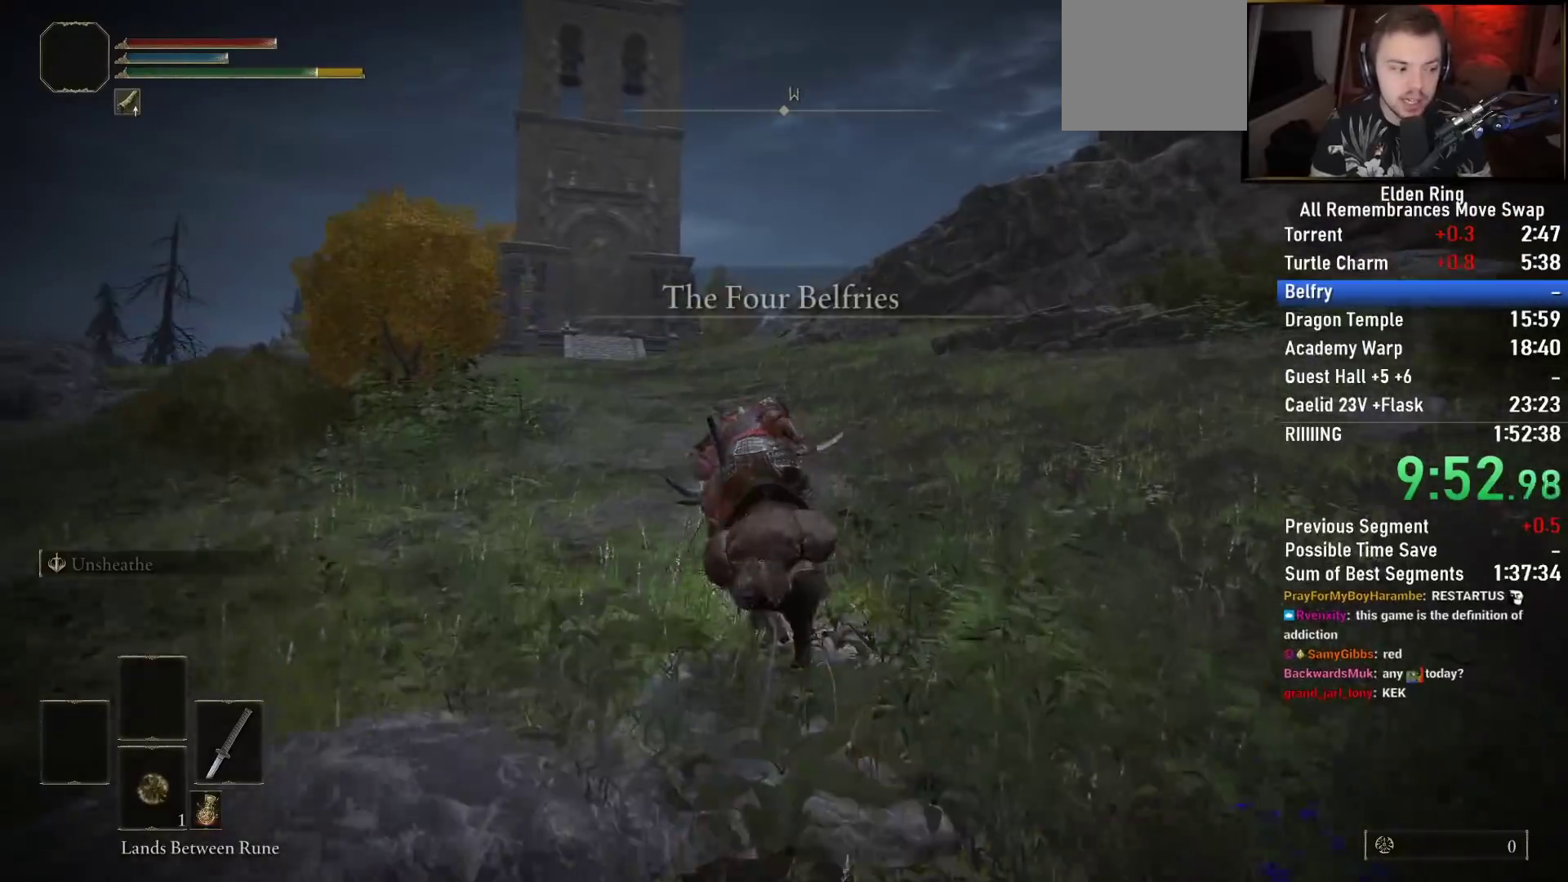
{"buttons": [], "left_stick": "up", "right_stick": "center", "events": [[67, "right_stick", "right"], [217, "right_stick", "center"]]}
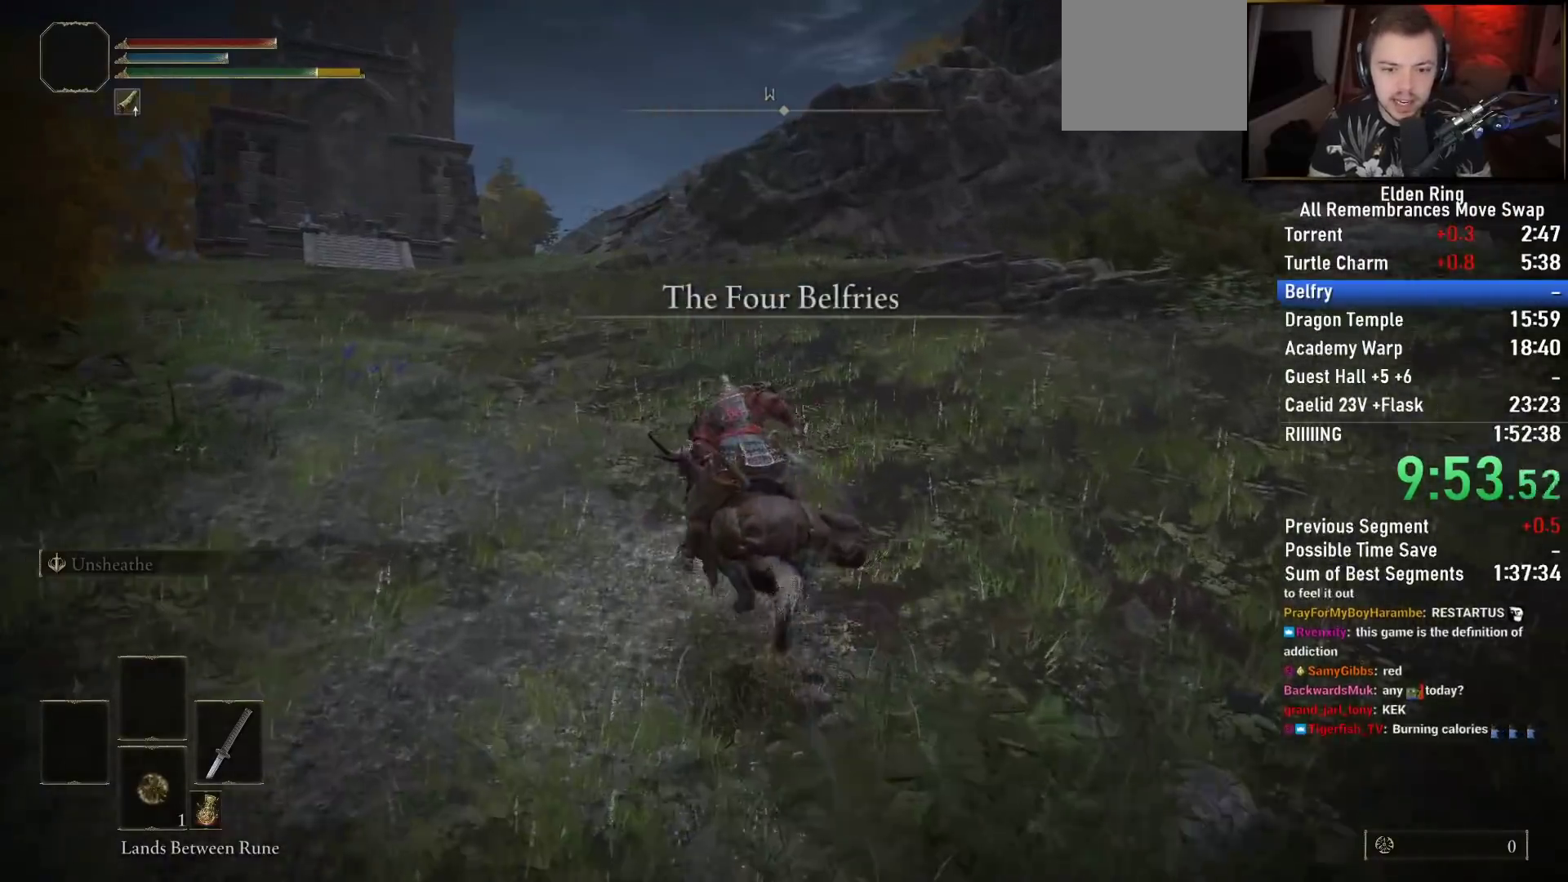
{"buttons": [], "left_stick": "up", "right_stick": "center", "events": [[117, "right_stick", "down-left"], [250, "right_stick", "center"]]}
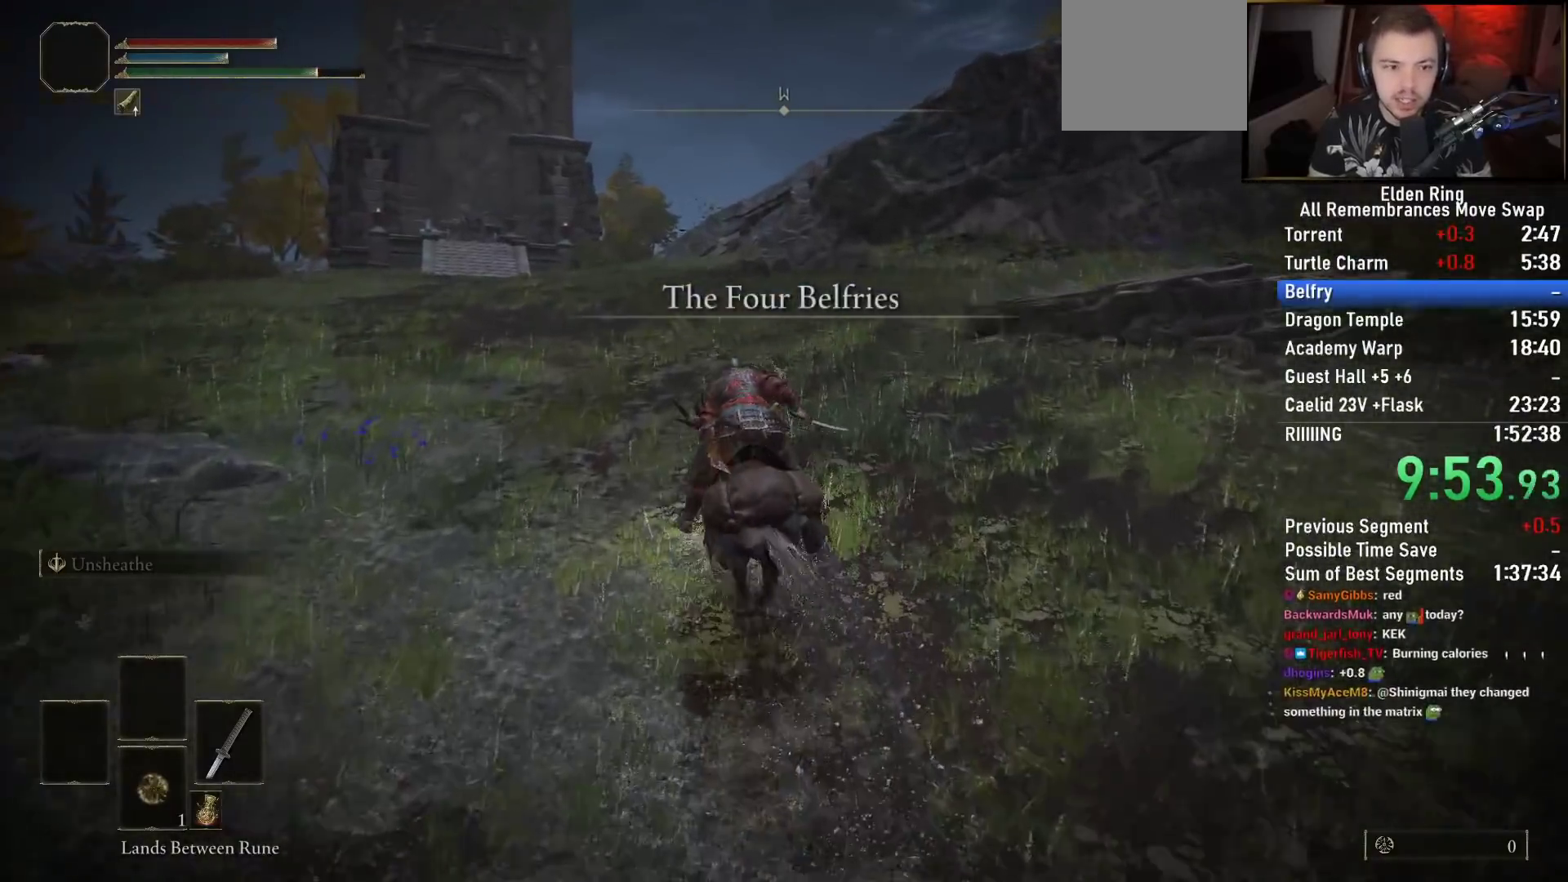
{"buttons": [], "left_stick": "up", "right_stick": "center", "events": [[233, "CIRCLE", "down"], [333, "CIRCLE", "up"]]}
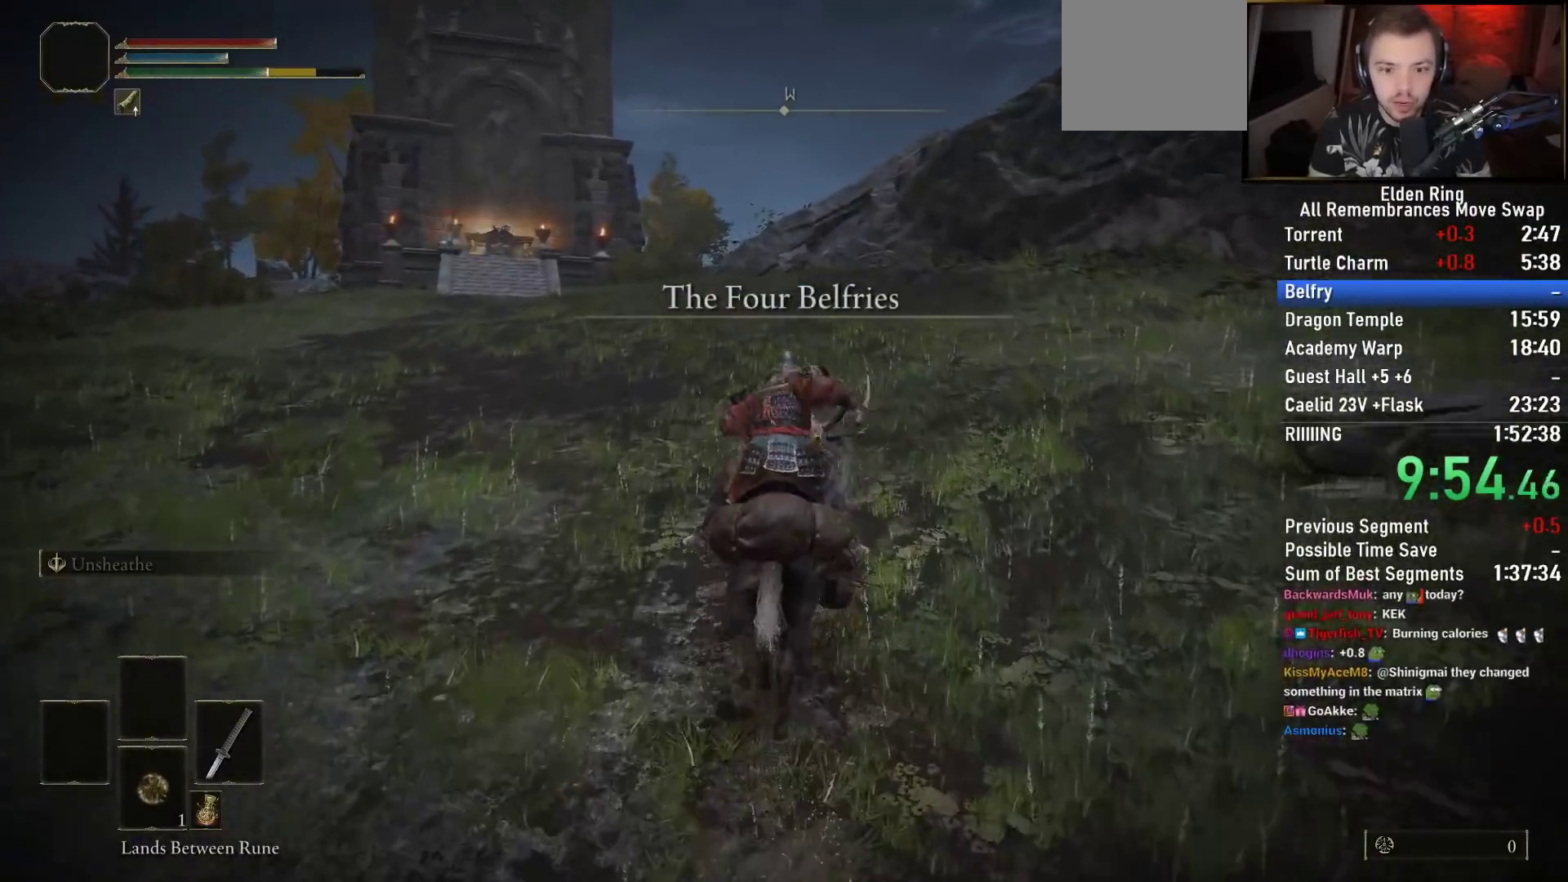
{"buttons": [], "left_stick": "up", "right_stick": "down-right", "events": [[300, "right_stick", "right"], [433, "right_stick", "down-right"]]}
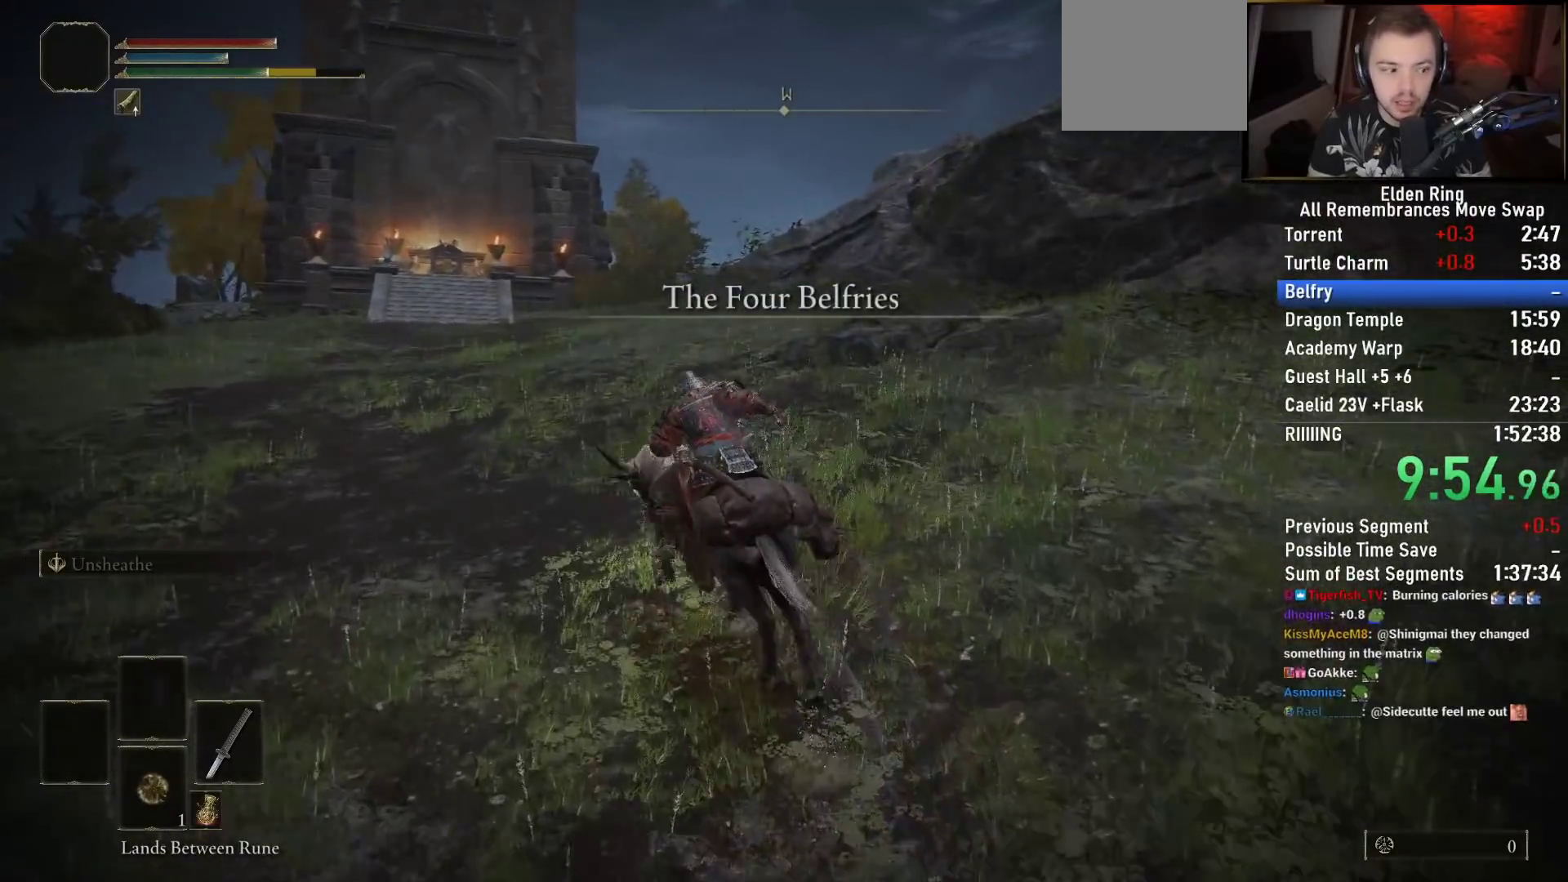
{"buttons": [], "left_stick": "up", "right_stick": "down-right", "events": []}
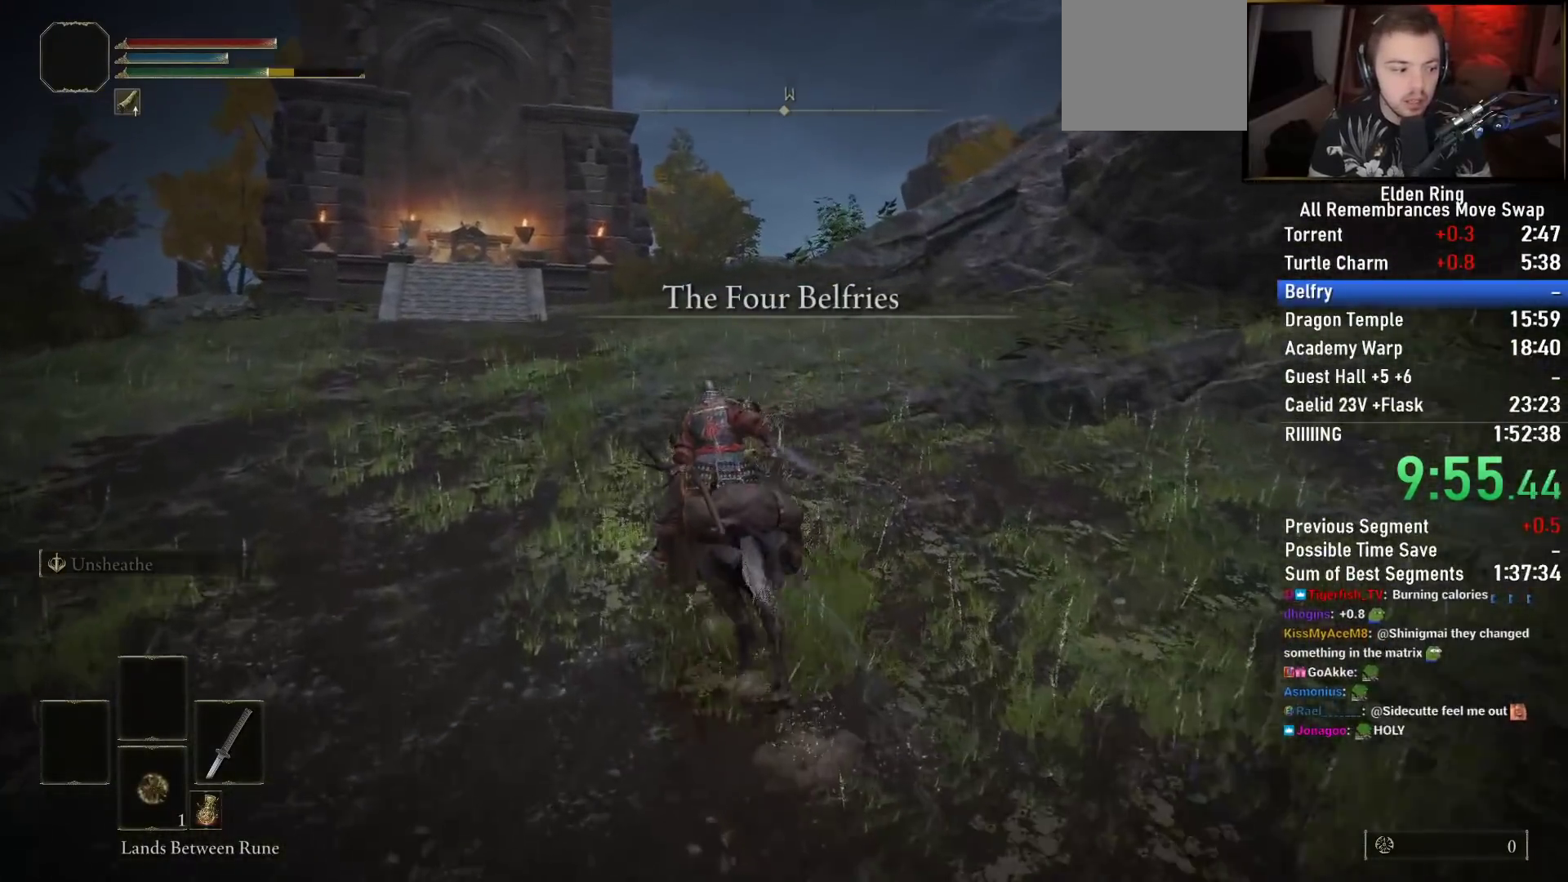
{"buttons": [], "left_stick": "up", "right_stick": "center", "events": [[417, "right_stick", "center"]]}
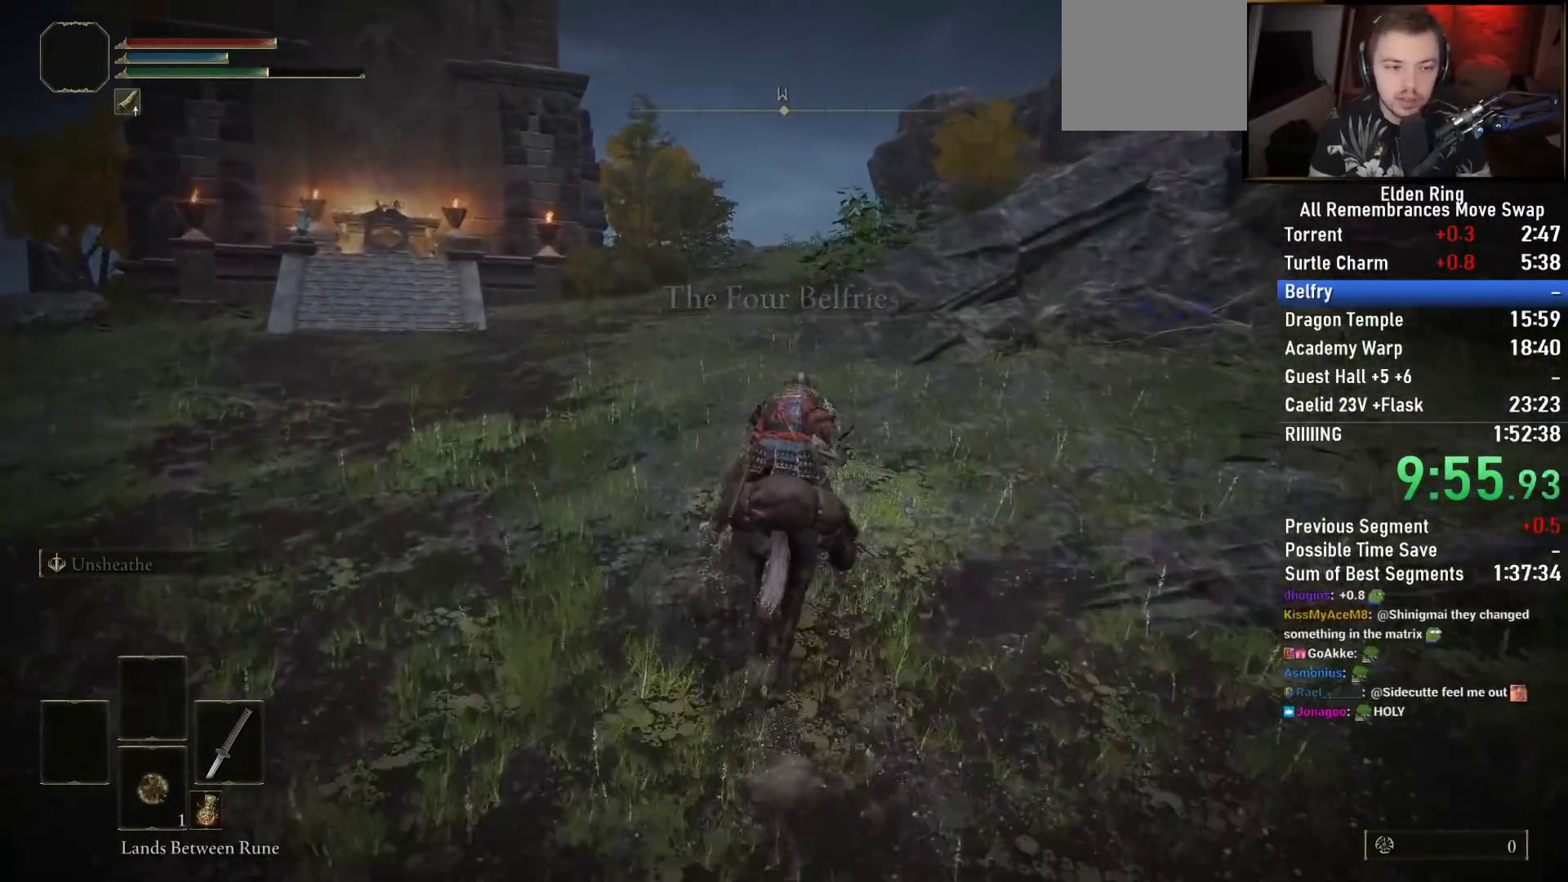
{"buttons": [], "left_stick": "up", "right_stick": "right", "events": [[200, "CIRCLE", "down"], [300, "CIRCLE", "up"], [483, "right_stick", "right"]]}
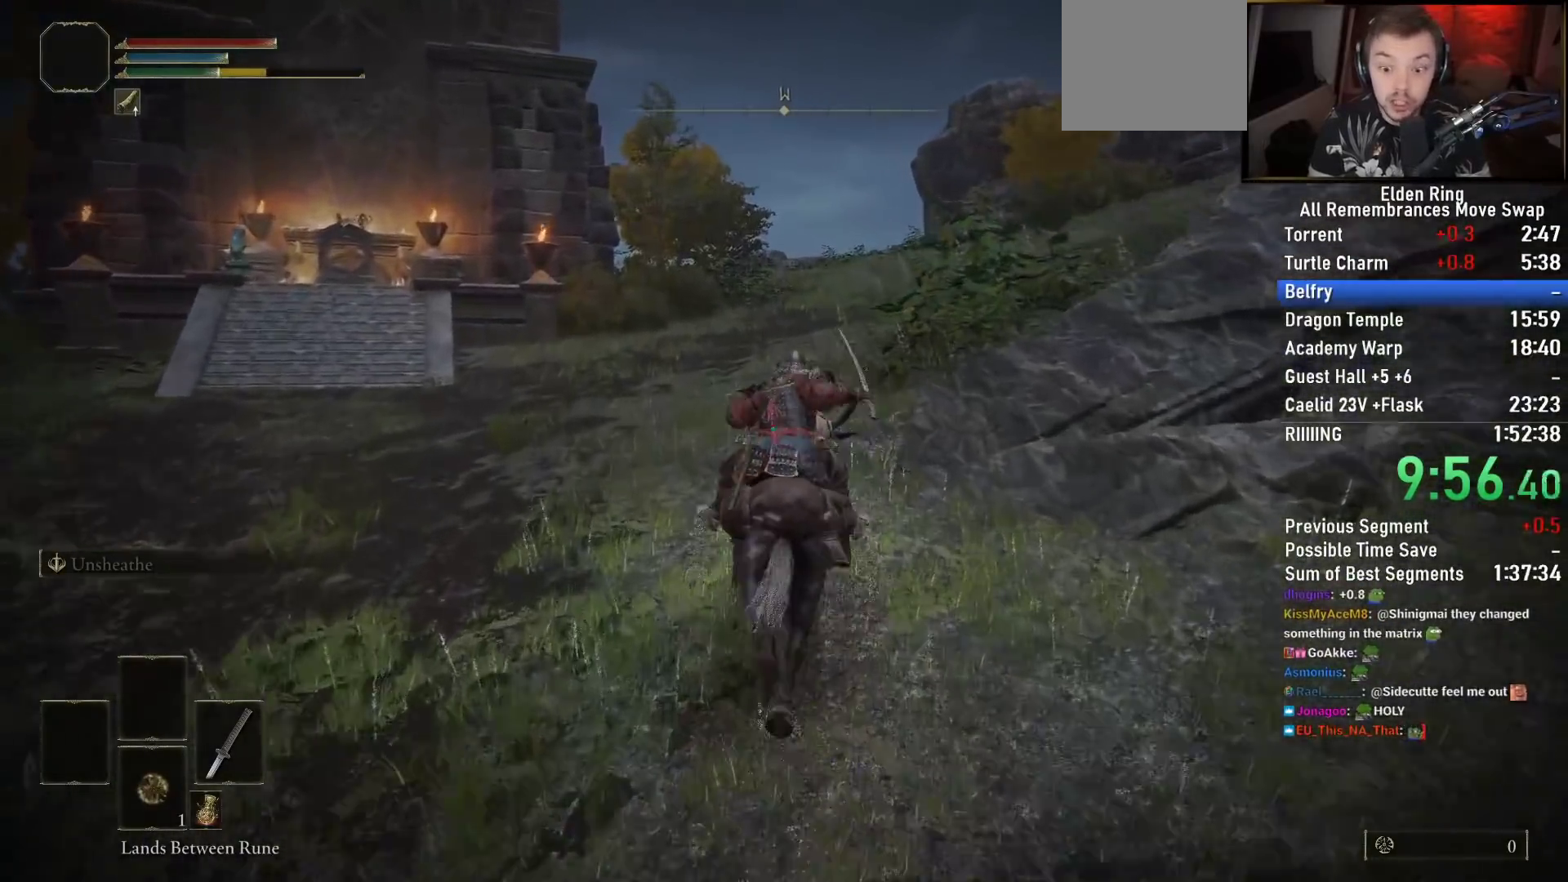
{"buttons": [], "left_stick": "up", "right_stick": "right", "events": []}
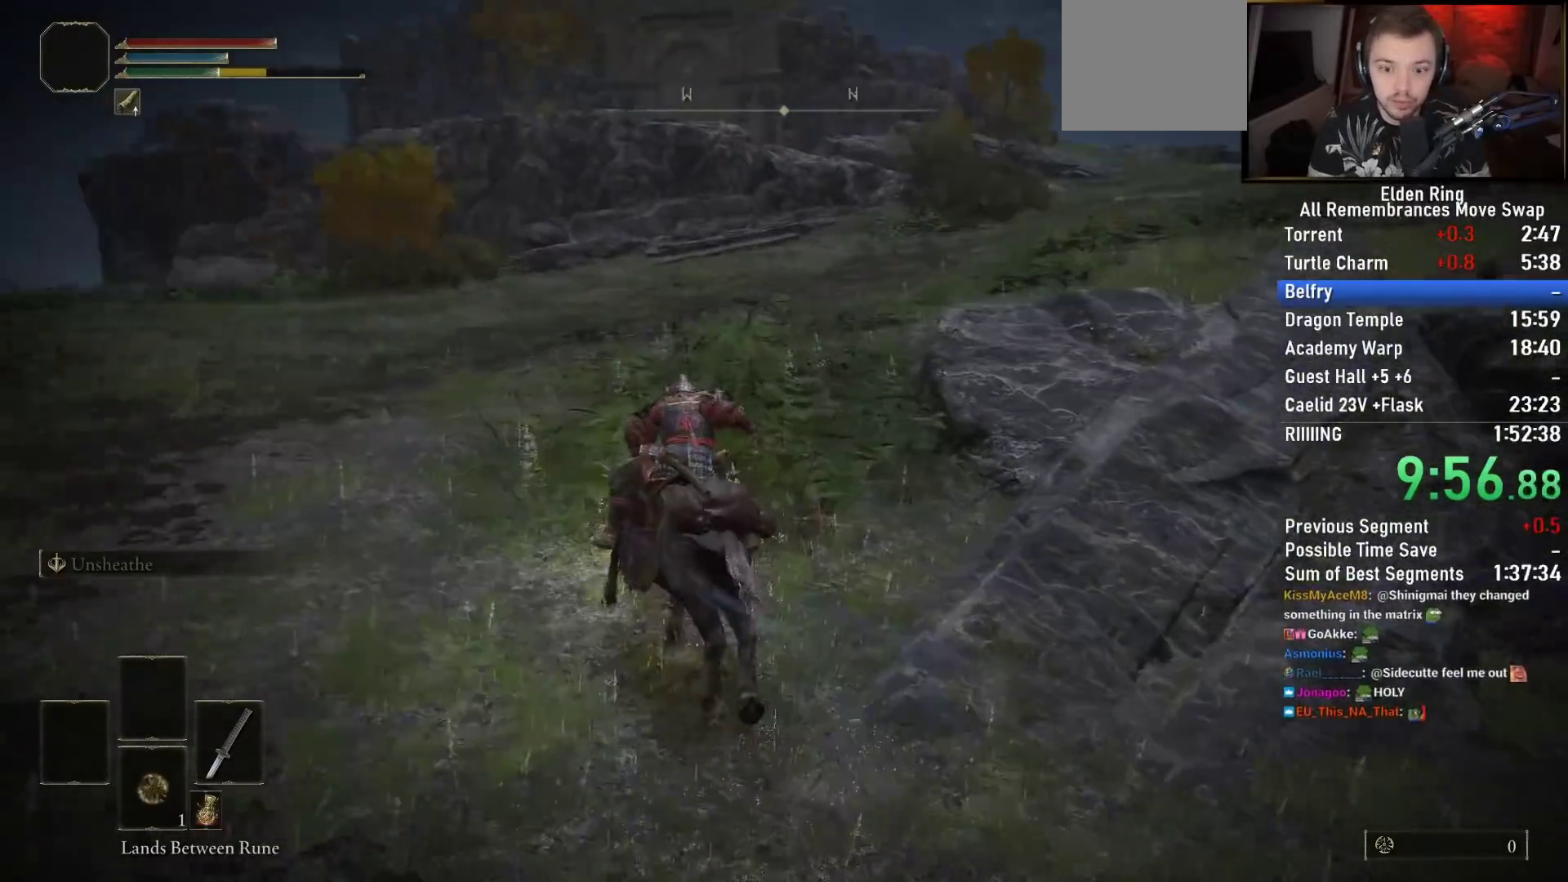
{"buttons": [], "left_stick": "up", "right_stick": "center", "events": [[250, "right_stick", "center"]]}
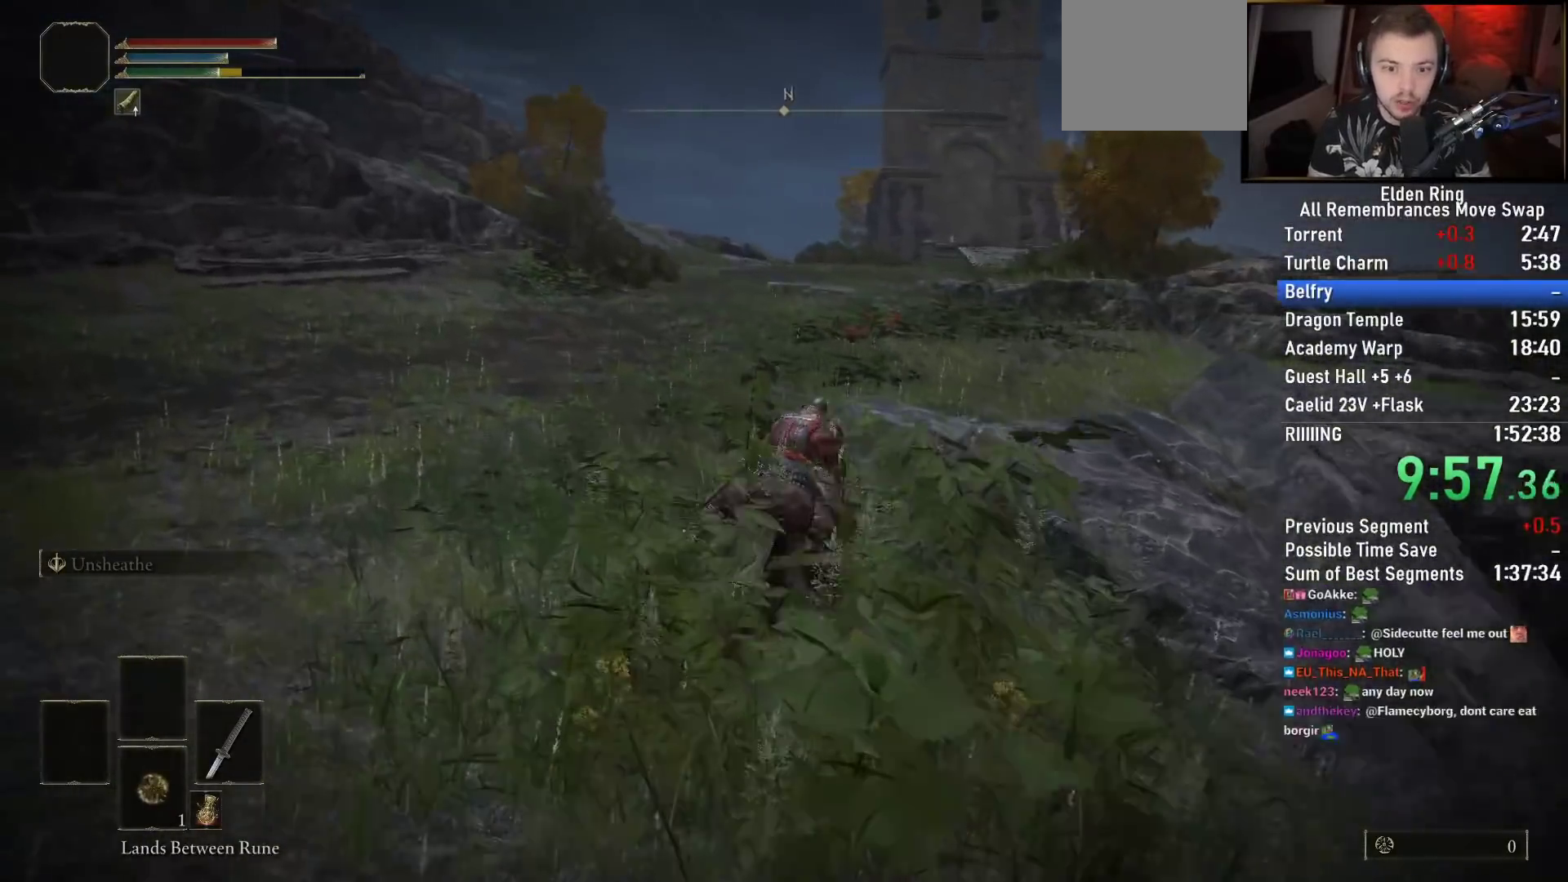
{"buttons": [], "left_stick": "up", "right_stick": "center", "events": [[333, "right_stick", "down"], [500, "right_stick", "center"]]}
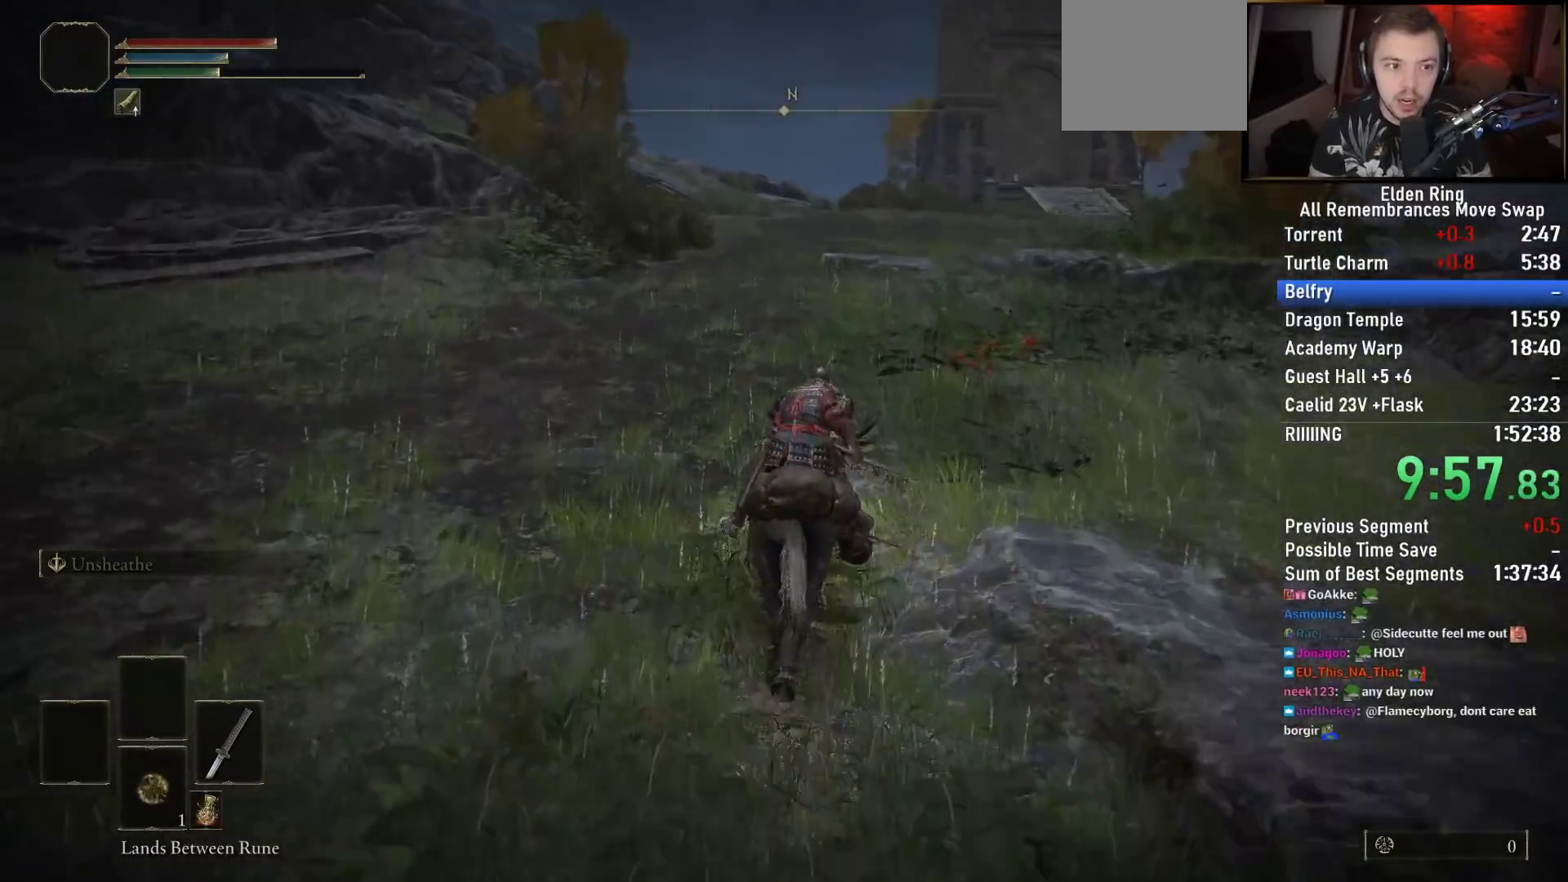
{"buttons": [], "left_stick": "up", "right_stick": "down-left", "events": [[317, "right_stick", "down-left"]]}
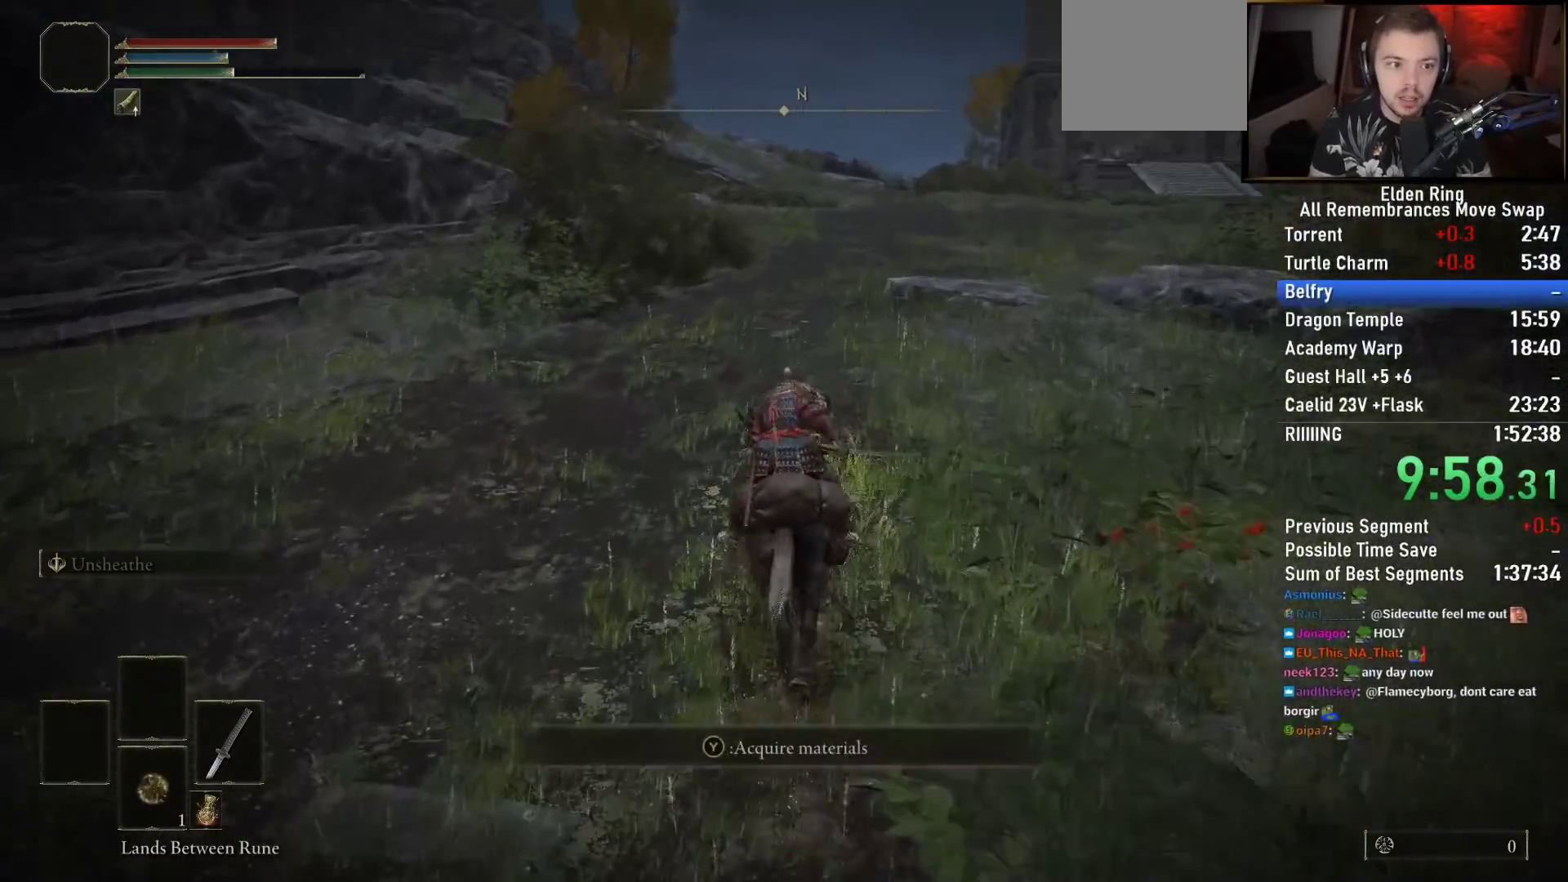
{"buttons": [], "left_stick": "up", "right_stick": "center", "events": [[33, "right_stick", "center"]]}
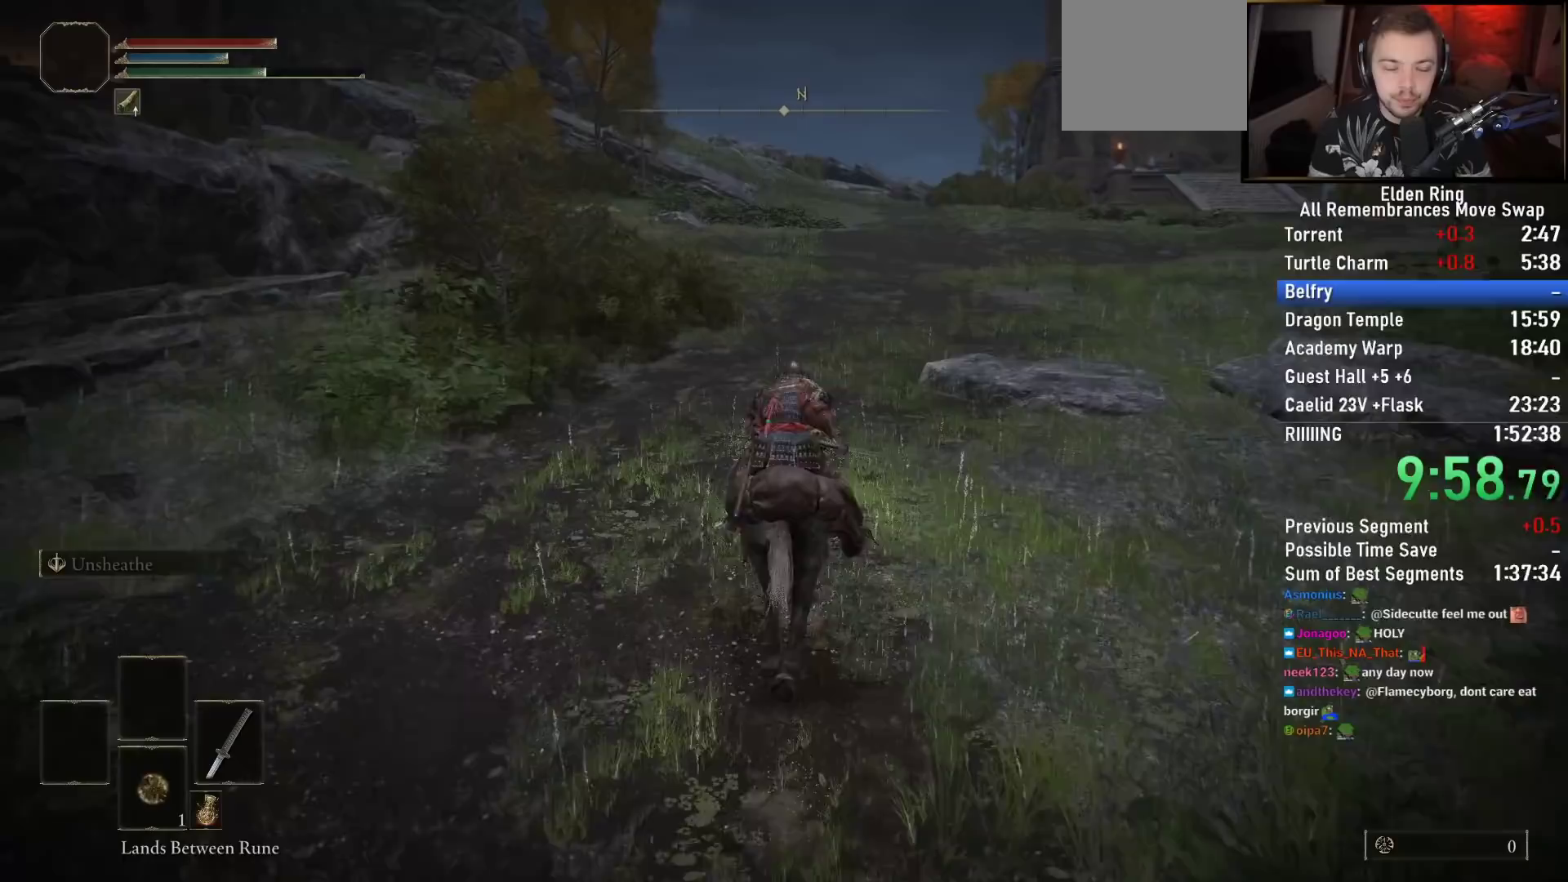
{"buttons": [], "left_stick": "up", "right_stick": "center", "events": [[33, "CIRCLE", "down"], [167, "CIRCLE", "up"]]}
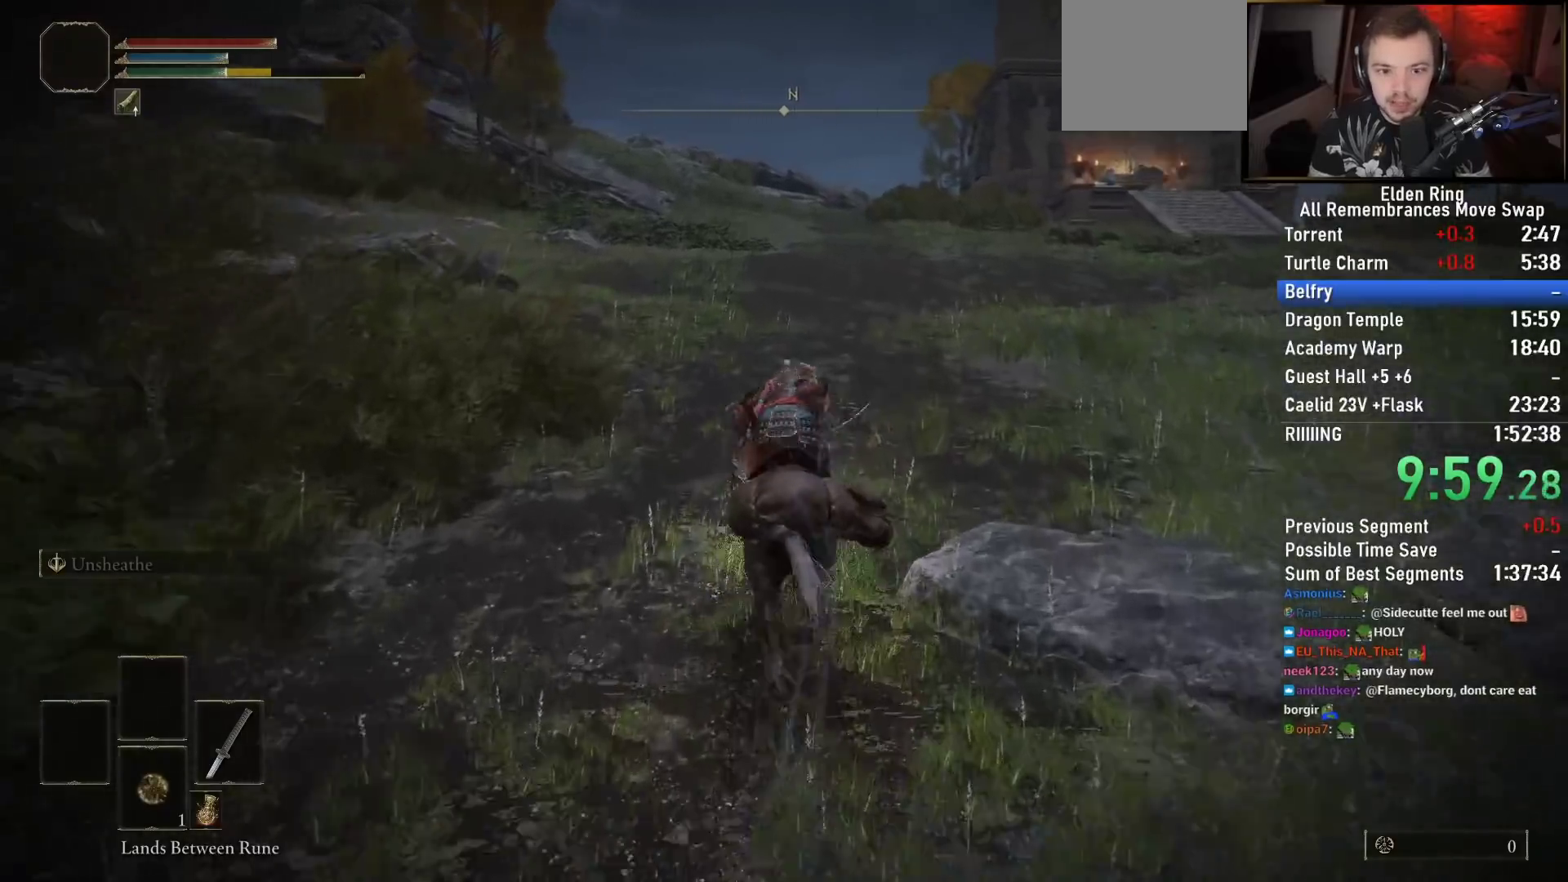
{"buttons": [], "left_stick": "up", "right_stick": "center", "events": [[267, "right_stick", "down-left"], [433, "right_stick", "center"]]}
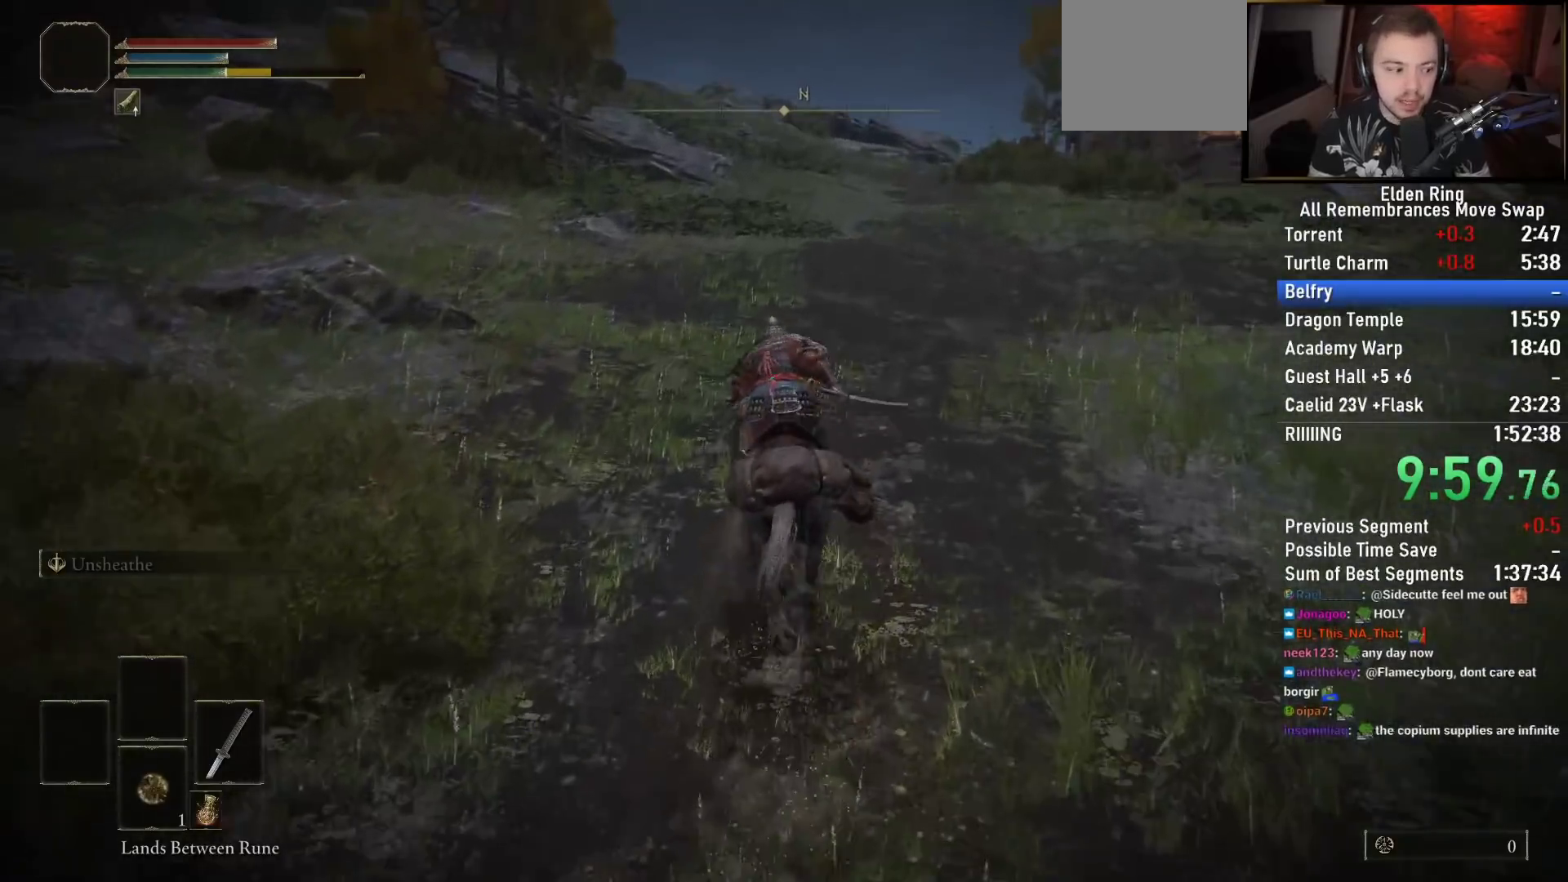
{"buttons": [], "left_stick": "up", "right_stick": "center", "events": [[267, "right_stick", "up"], [417, "right_stick", "center"]]}
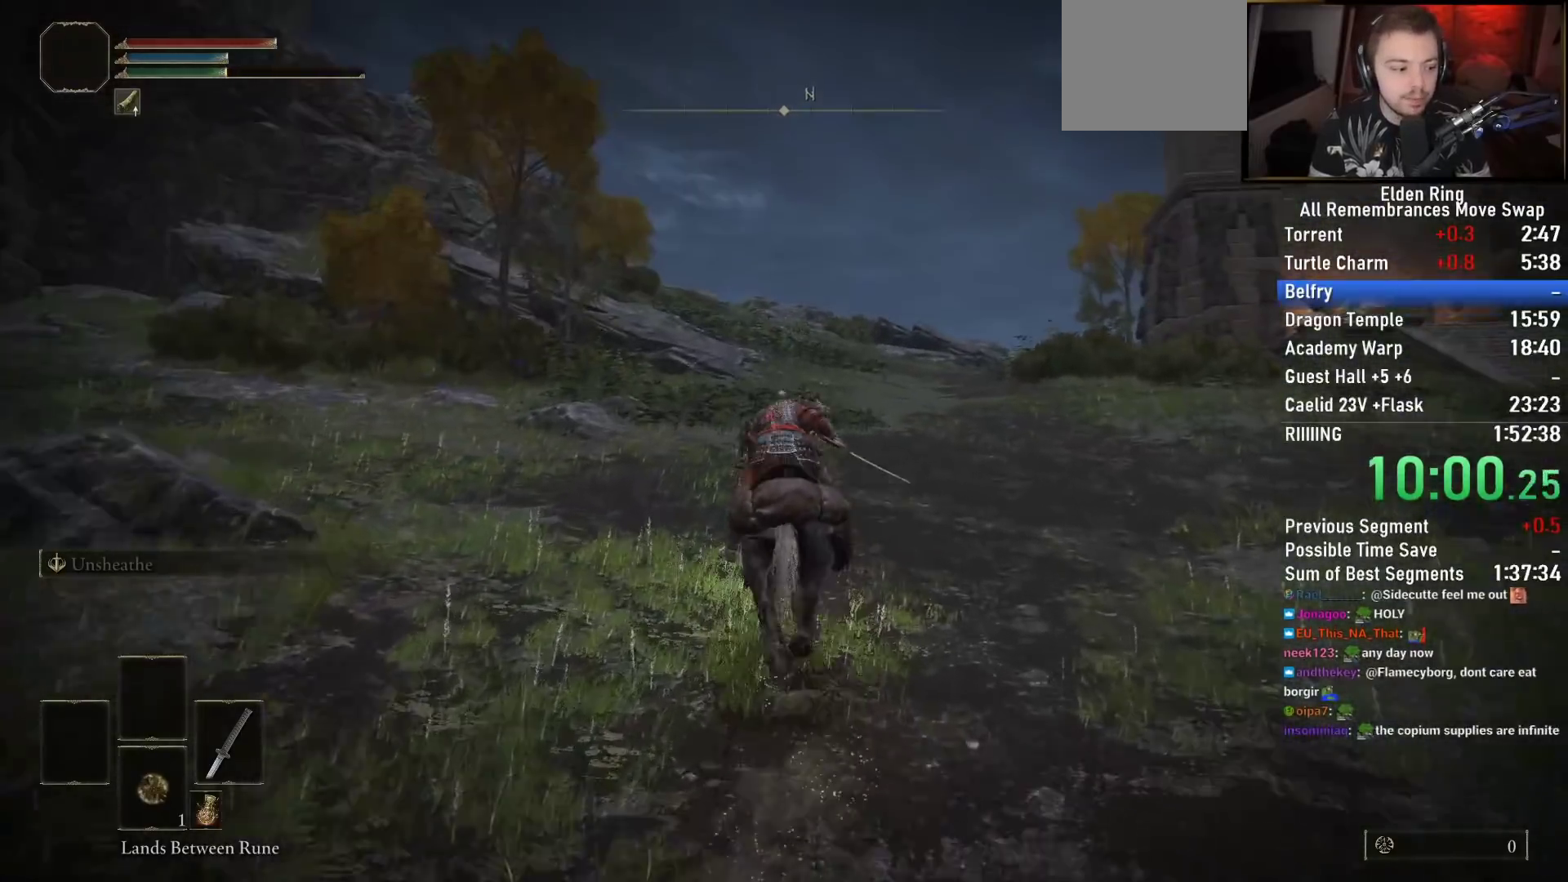
{"buttons": [], "left_stick": "up", "right_stick": "center", "events": []}
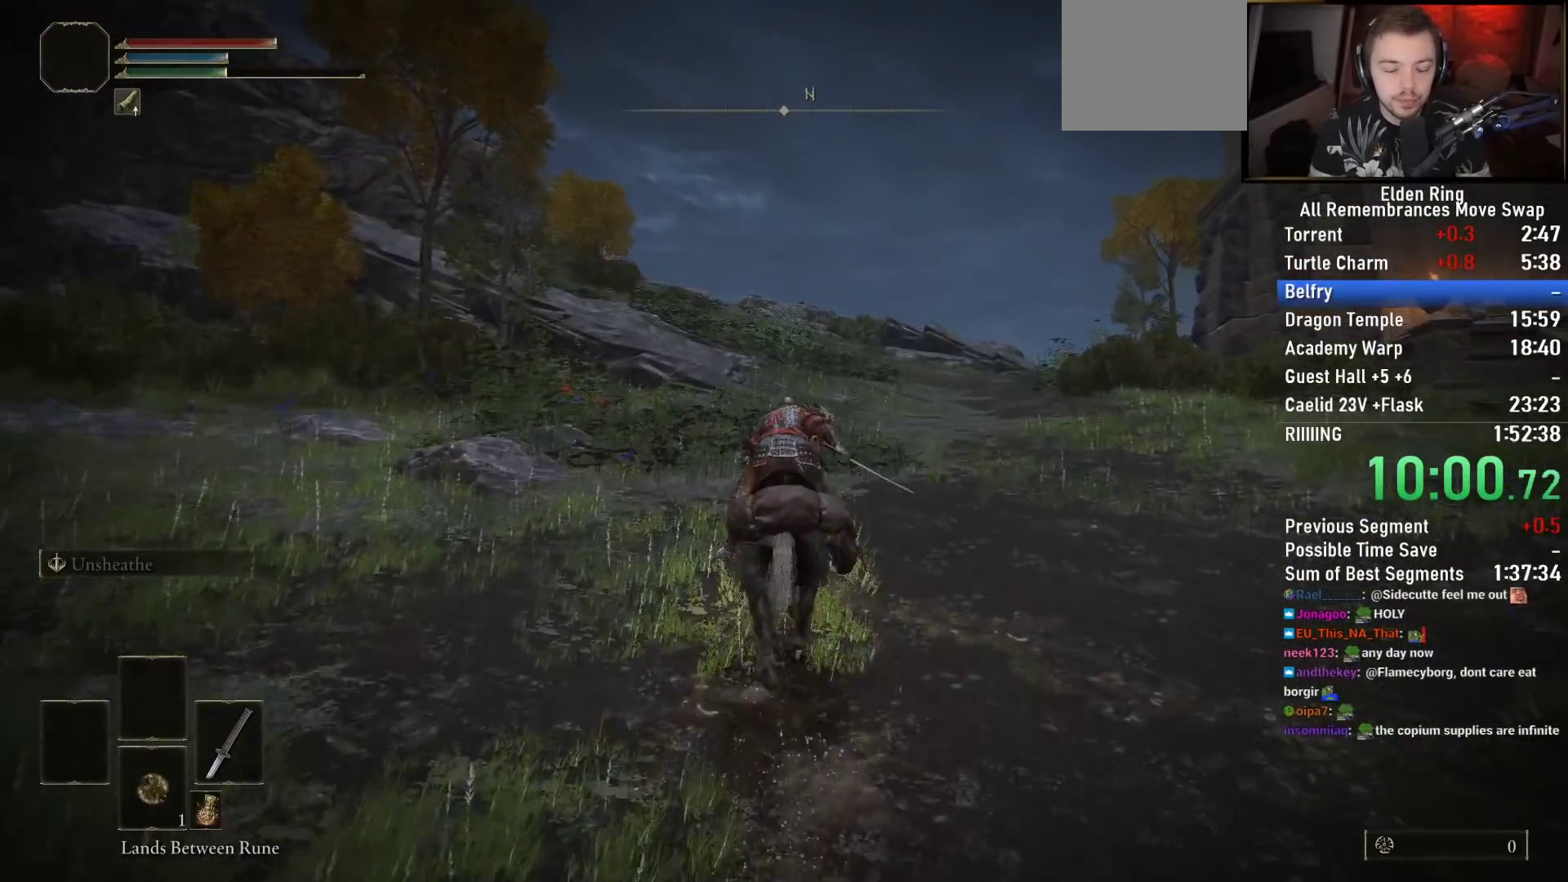
{"buttons": [], "left_stick": "up", "right_stick": "center", "events": [[133, "right_stick", "down"], [500, "right_stick", "center"]]}